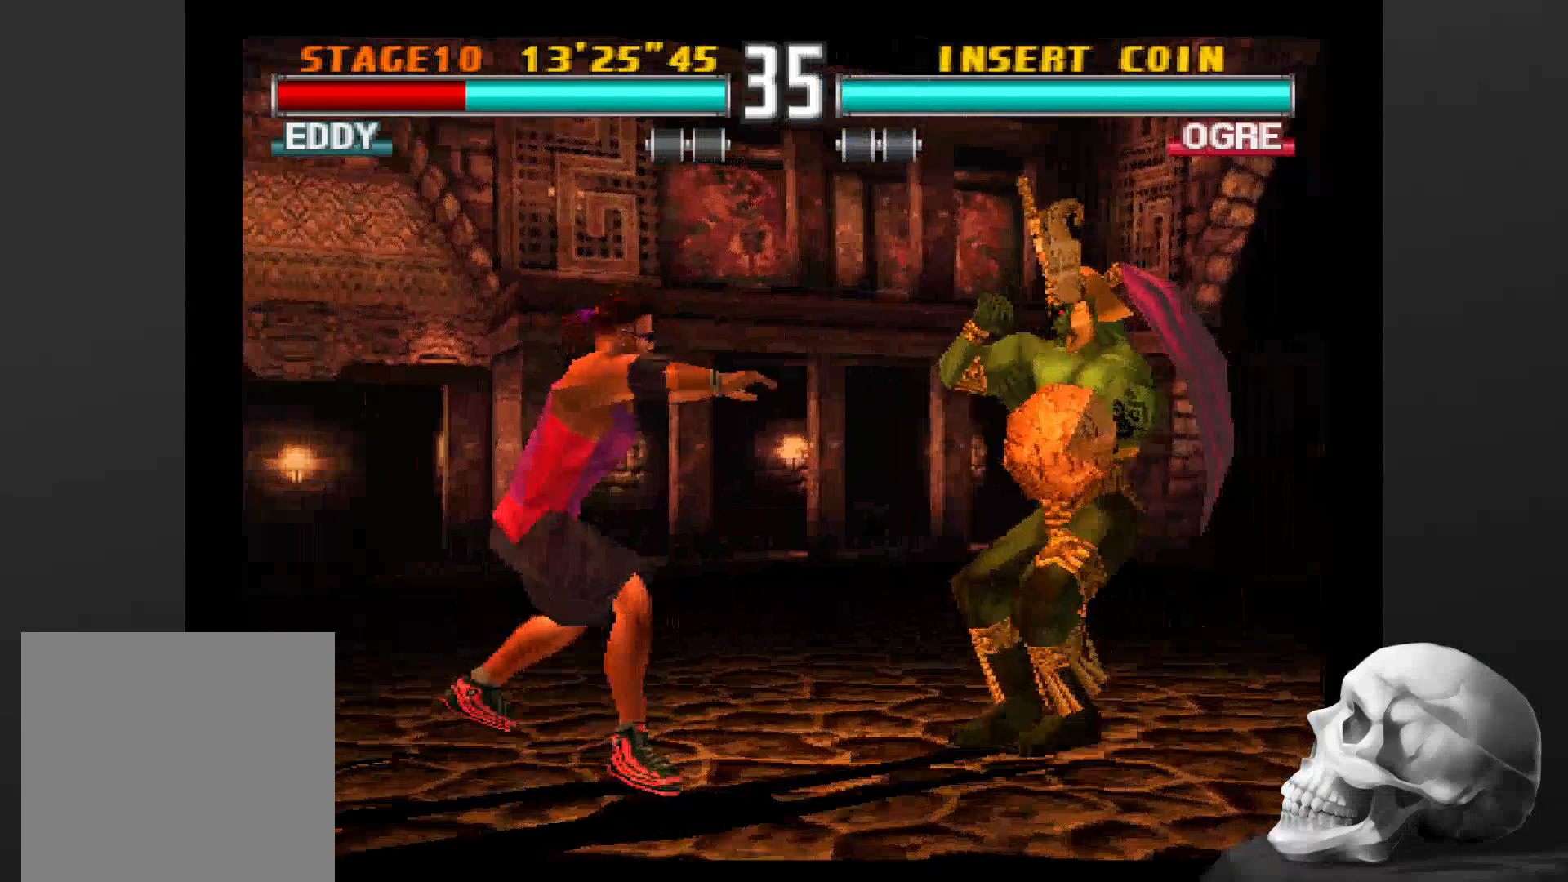
Gameplay with a controller (PlayStation layout); each line is a JSON object with the inputs held at the frame after it (dt_ms = milliseconds from this image to that frame). "events" lists button and stick changes between this image and that frame as [ms after this image, input, new state], when the widget could be followed in between. Not read: CROSS DPAD_DOWN DPAD_LEFT DPAD_RIGHT L3 R1 R3.
{"dt_ms": 500, "buttons": [], "left_stick": "center", "right_stick": "center", "events": [[333, "SQUARE", "down"], [466, "SQUARE", "up"]]}
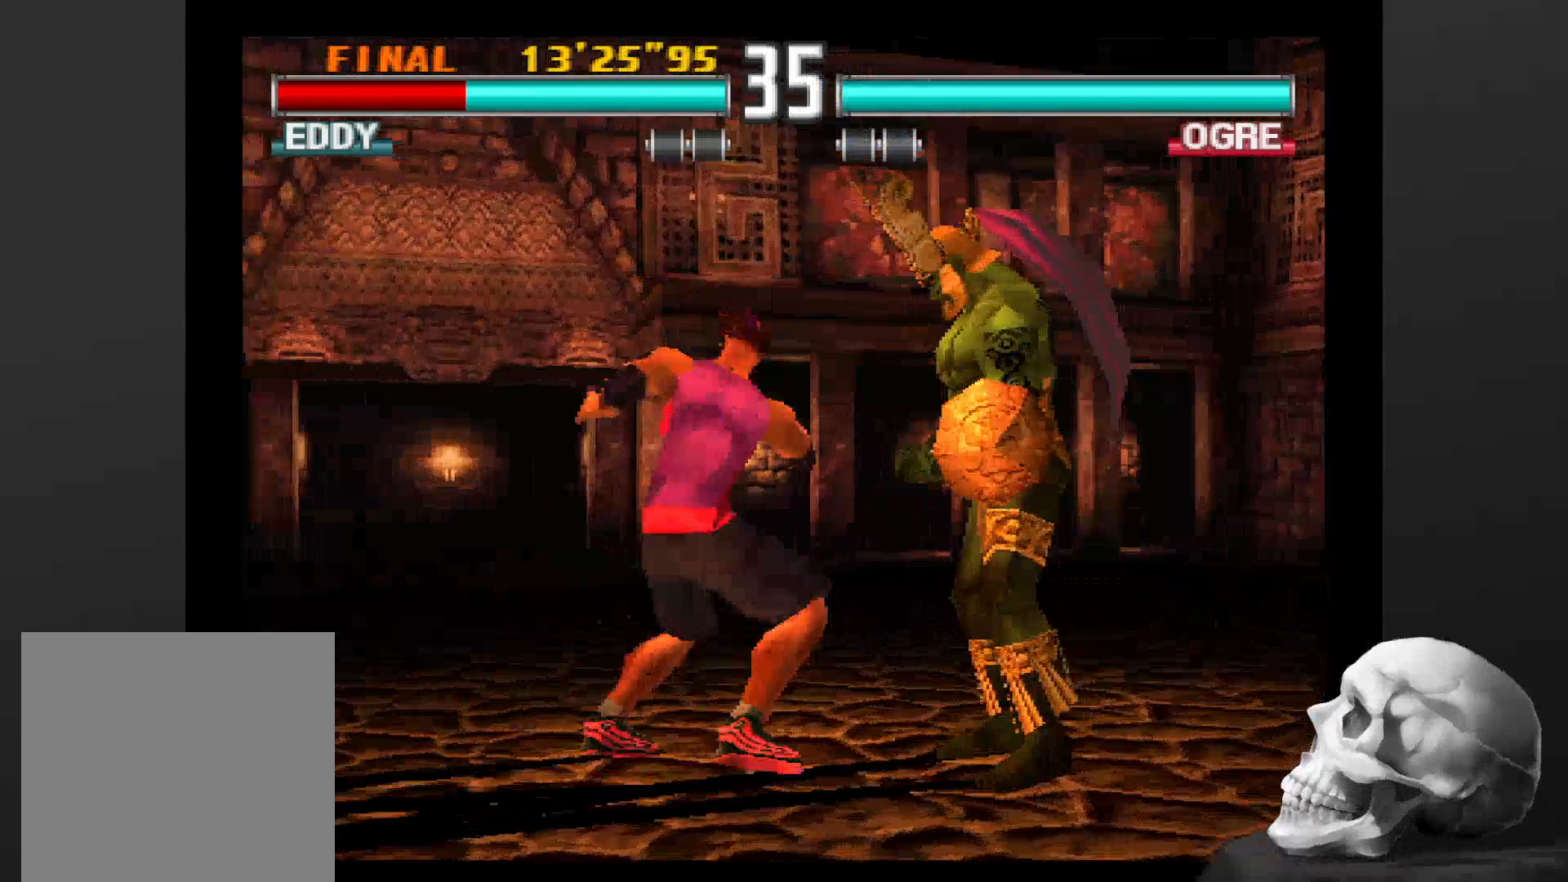
{"dt_ms": 500, "buttons": ["CIRCLE"], "left_stick": "center", "right_stick": "center", "events": [[33, "SQUARE", "down"], [133, "SQUARE", "up"], [200, "CIRCLE", "down"]]}
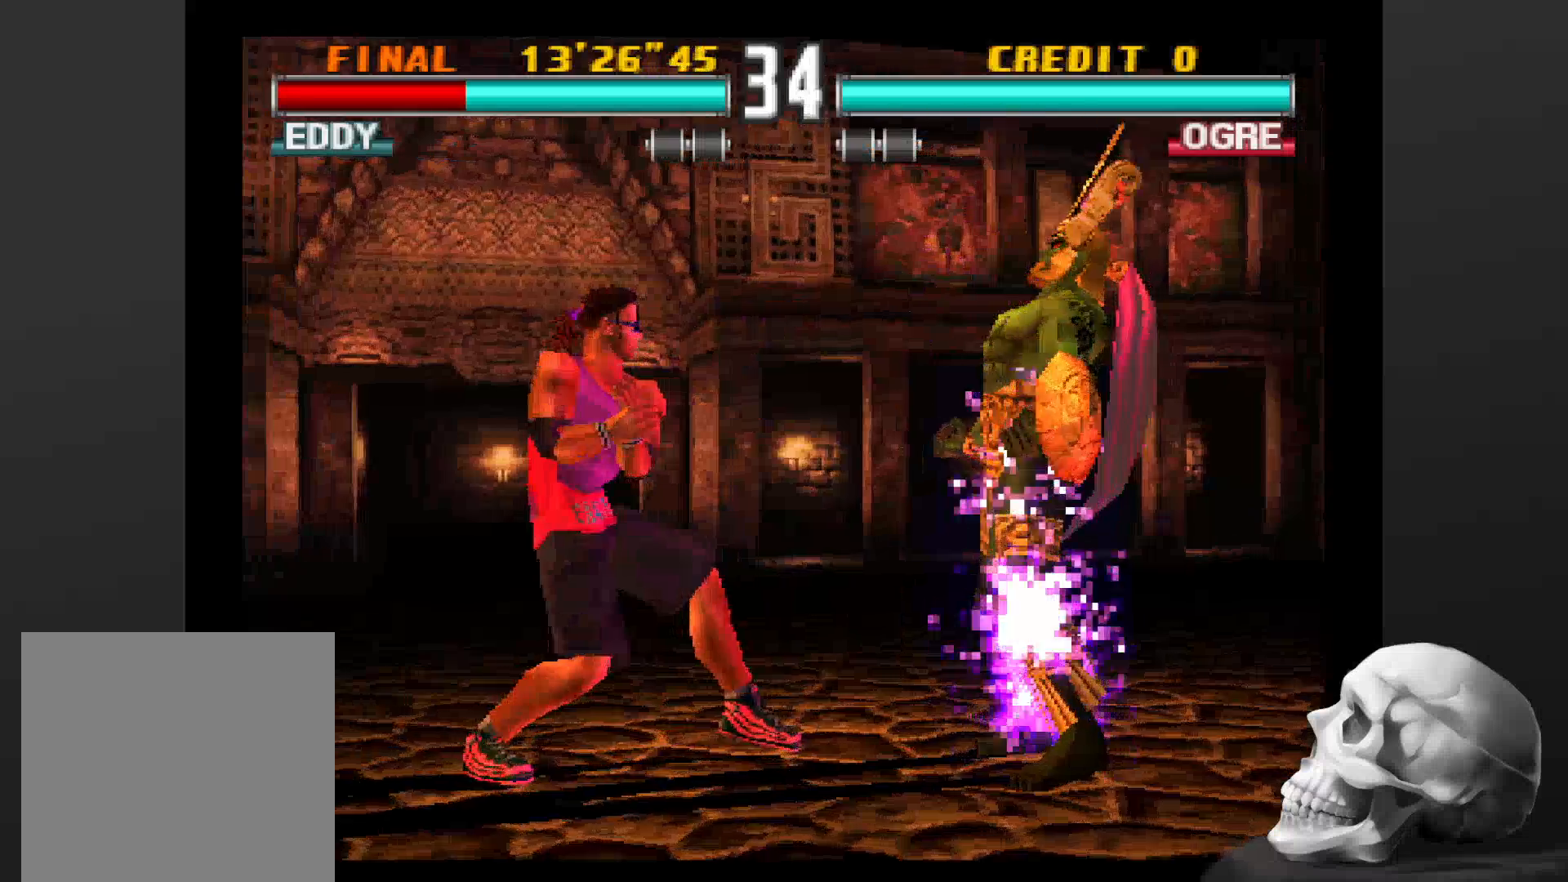
{"dt_ms": 500, "buttons": [], "left_stick": "center", "right_stick": "center", "events": [[100, "CIRCLE", "up"]]}
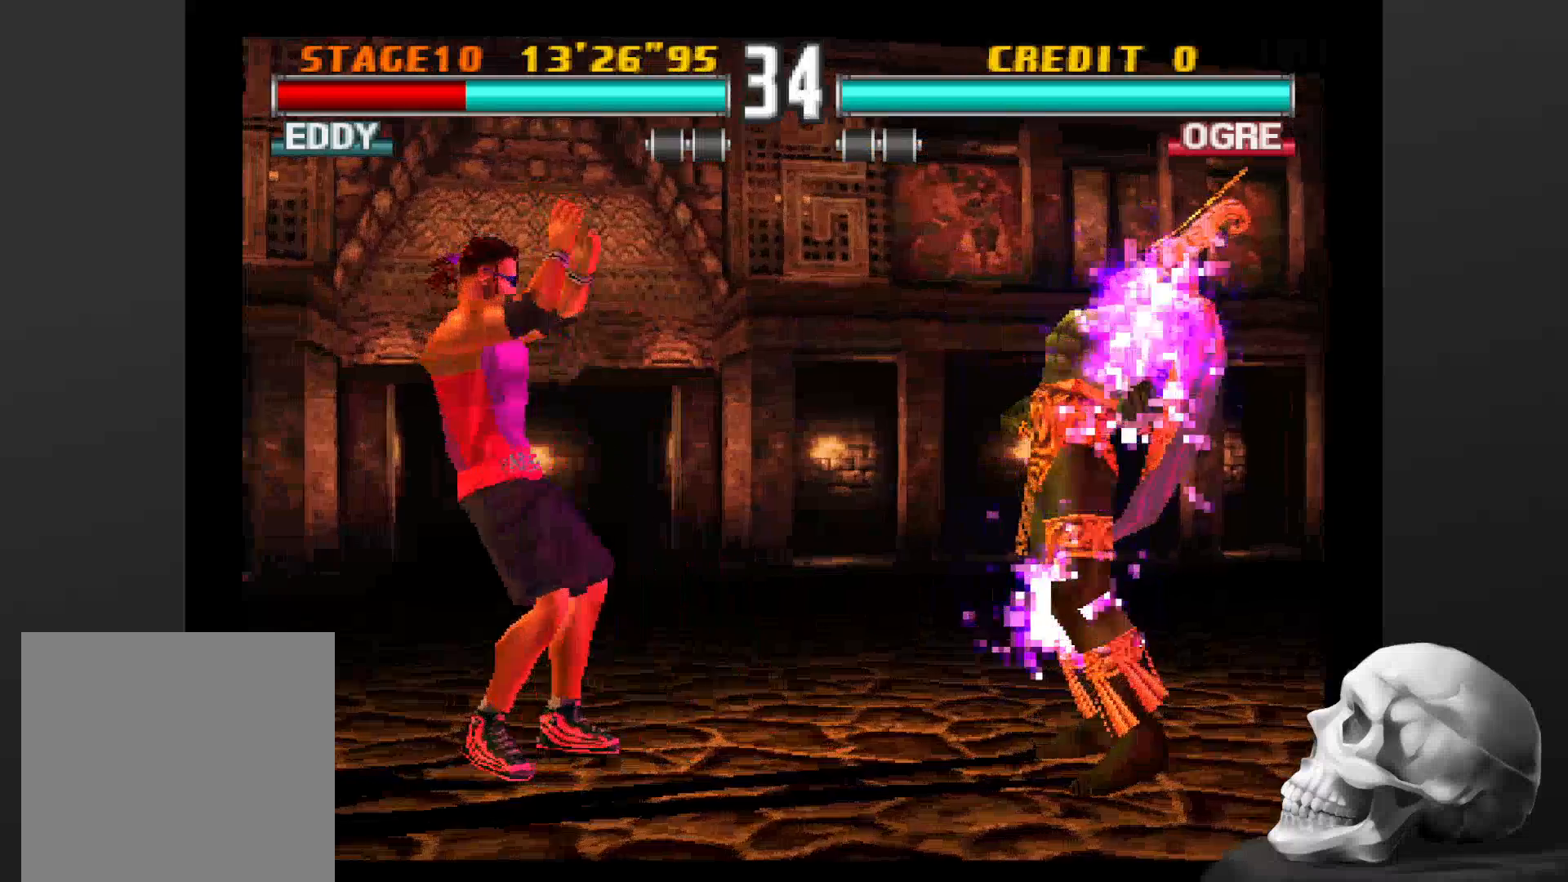
{"dt_ms": 500, "buttons": [], "left_stick": "center", "right_stick": "center", "events": []}
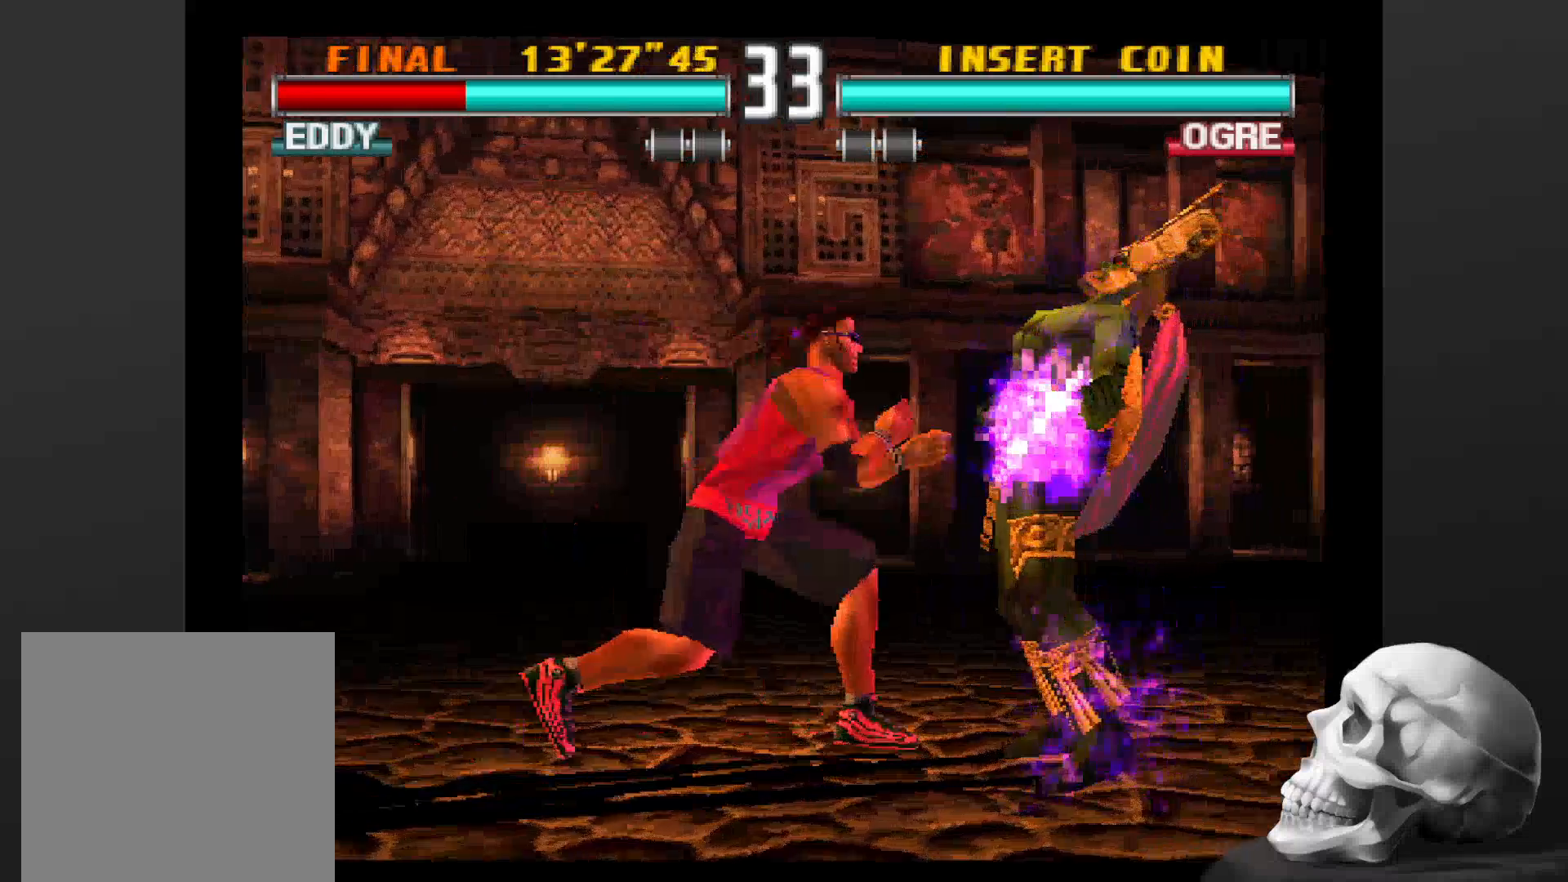
{"dt_ms": 500, "buttons": ["CIRCLE"], "left_stick": "center", "right_stick": "center", "events": [[133, "SQUARE", "down"], [400, "SQUARE", "up"], [433, "CIRCLE", "down"]]}
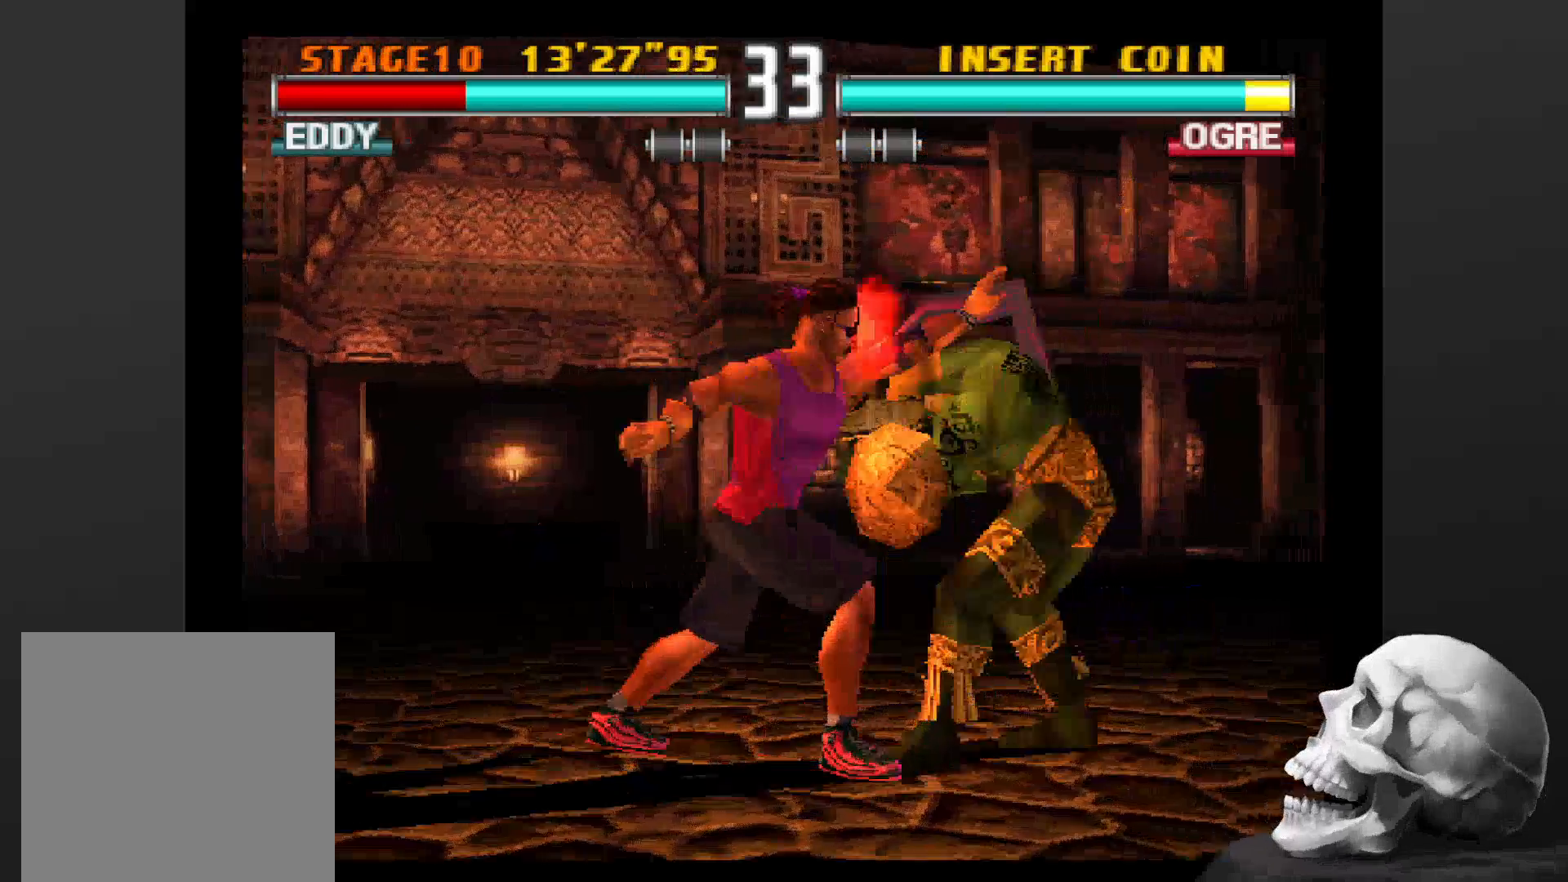
{"dt_ms": 500, "buttons": ["CIRCLE"], "left_stick": "center", "right_stick": "center", "events": [[33, "CIRCLE", "up"], [100, "CIRCLE", "down"], [266, "CIRCLE", "up"], [333, "CIRCLE", "down"], [400, "CIRCLE", "up"], [466, "CIRCLE", "down"]]}
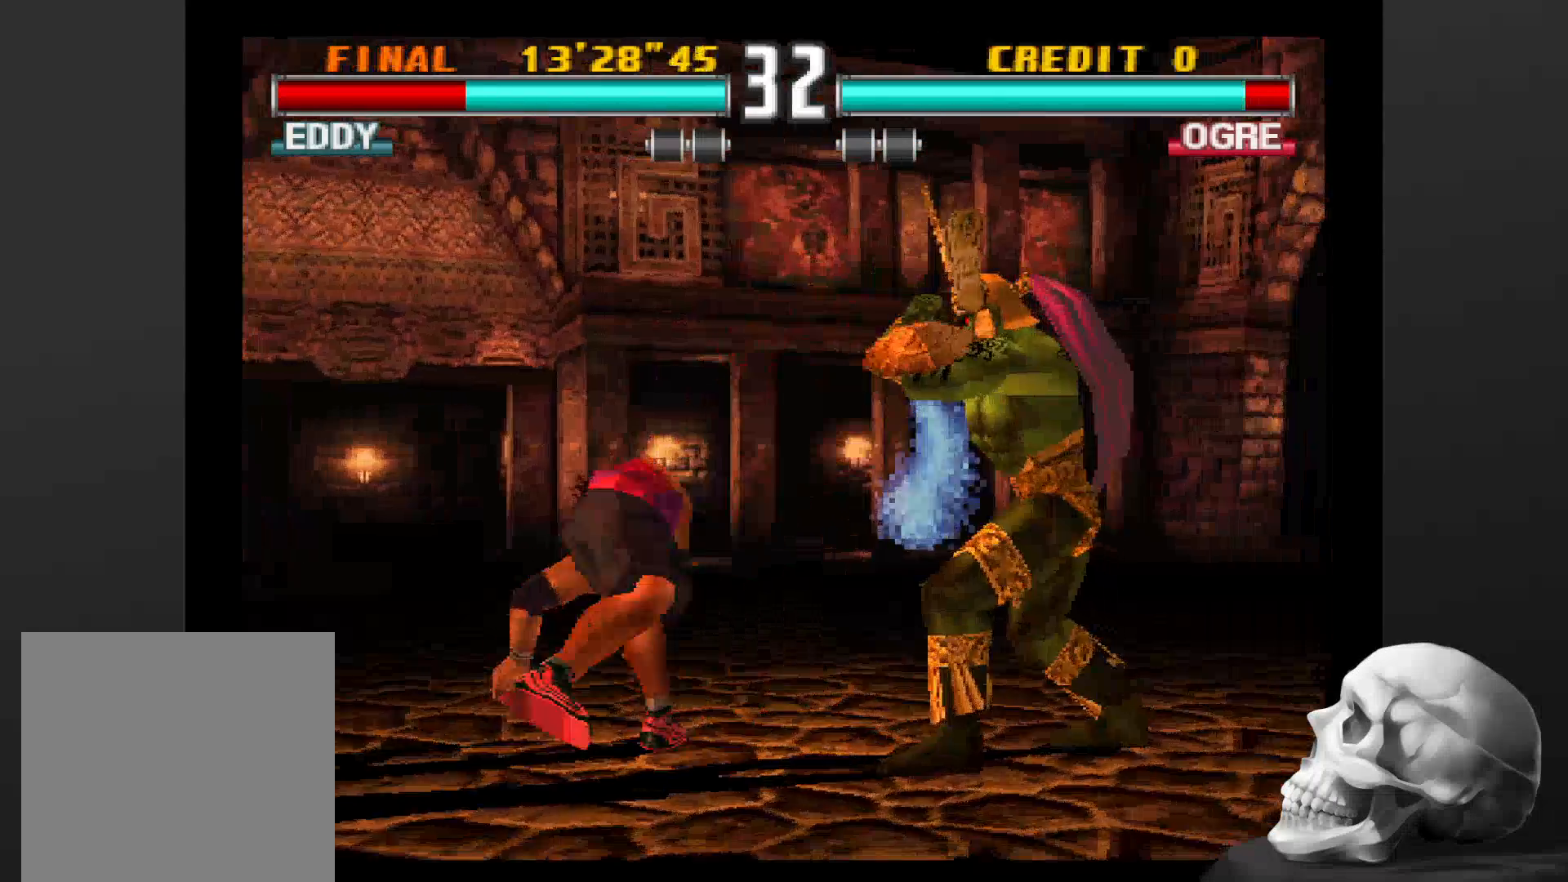
{"dt_ms": 500, "buttons": [], "left_stick": "center", "right_stick": "center", "events": [[66, "CIRCLE", "up"]]}
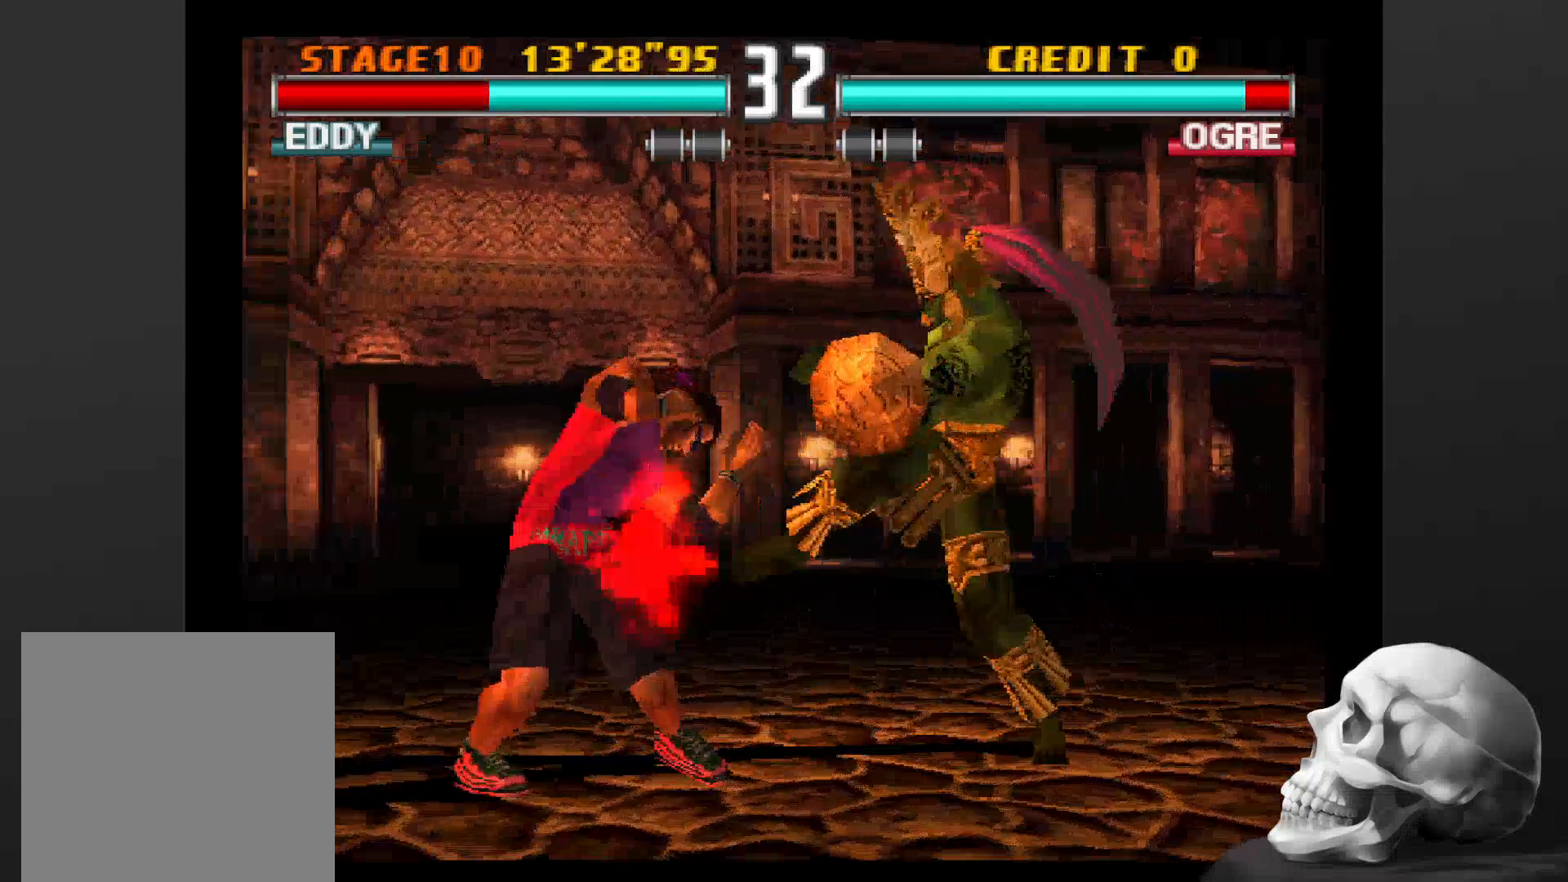
{"dt_ms": 500, "buttons": [], "left_stick": "center", "right_stick": "center", "events": []}
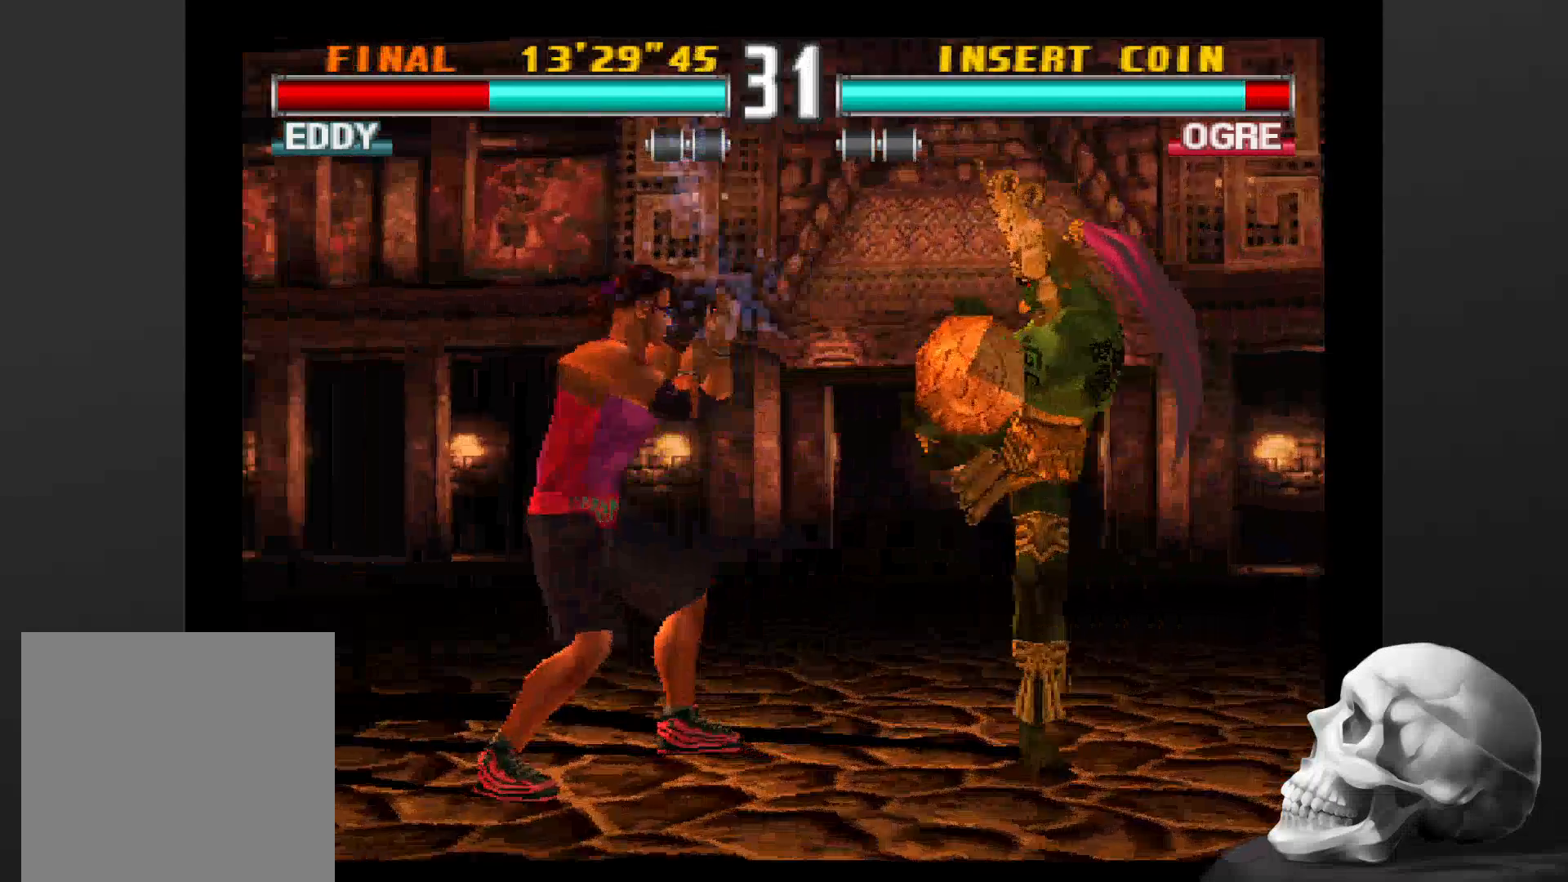
{"dt_ms": 500, "buttons": ["CIRCLE"], "left_stick": "center", "right_stick": "center", "events": [[200, "CIRCLE", "down"]]}
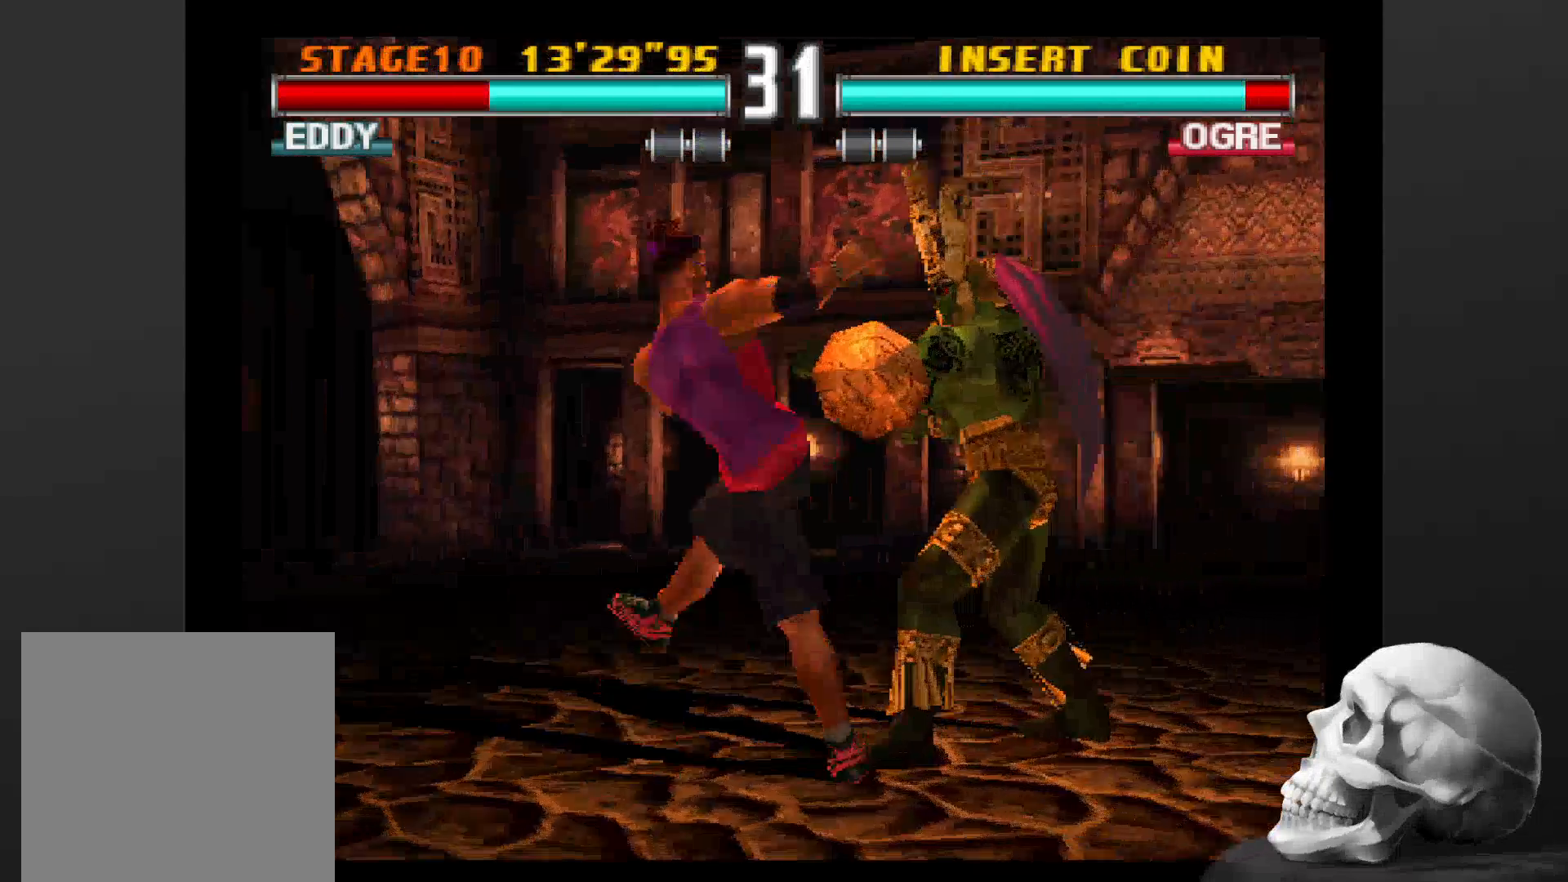
{"dt_ms": 500, "buttons": ["CIRCLE"], "left_stick": "center", "right_stick": "center", "events": [[366, "CIRCLE", "up"], [433, "CIRCLE", "down"]]}
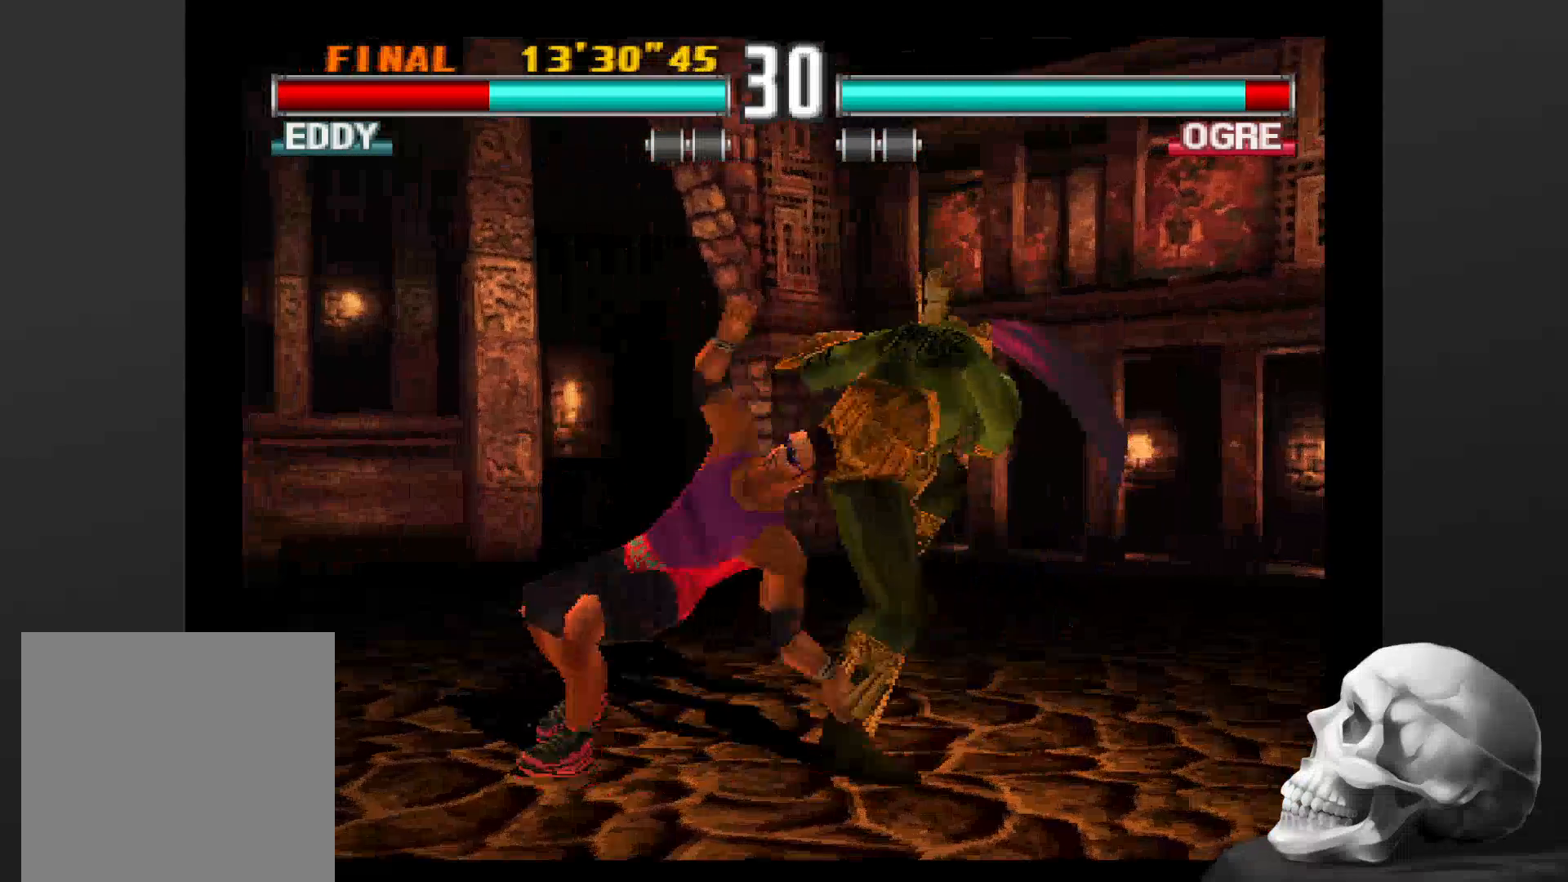
{"dt_ms": 500, "buttons": [], "left_stick": "center", "right_stick": "center", "events": [[166, "CIRCLE", "up"], [233, "CIRCLE", "down"], [366, "CIRCLE", "up"]]}
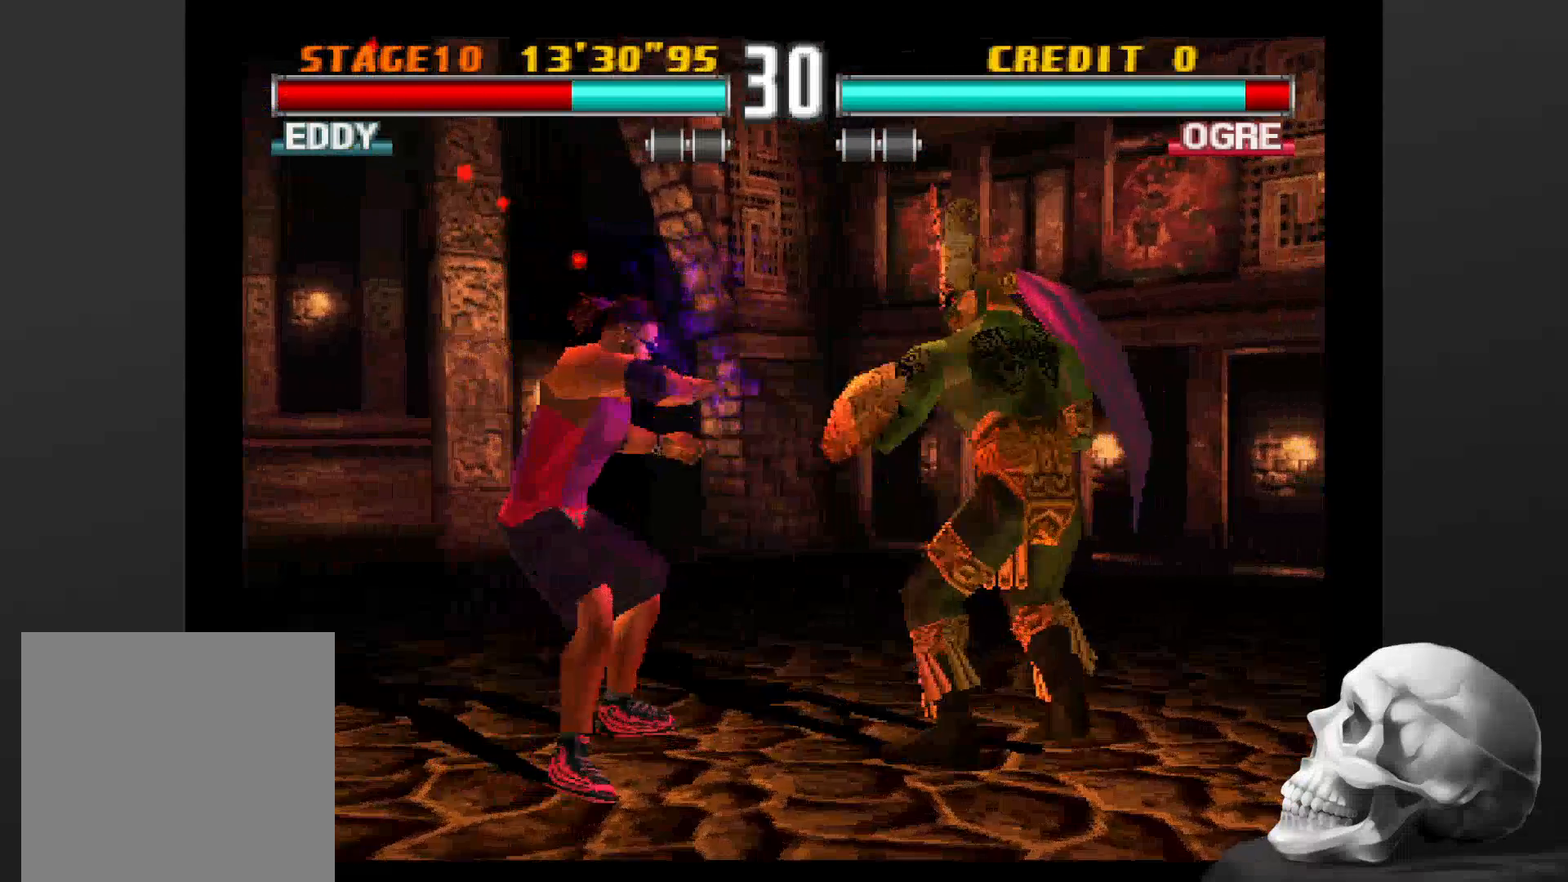
{"dt_ms": 500, "buttons": ["CIRCLE"], "left_stick": "center", "right_stick": "center", "events": [[200, "CIRCLE", "down"], [300, "CIRCLE", "up"], [366, "CIRCLE", "down"]]}
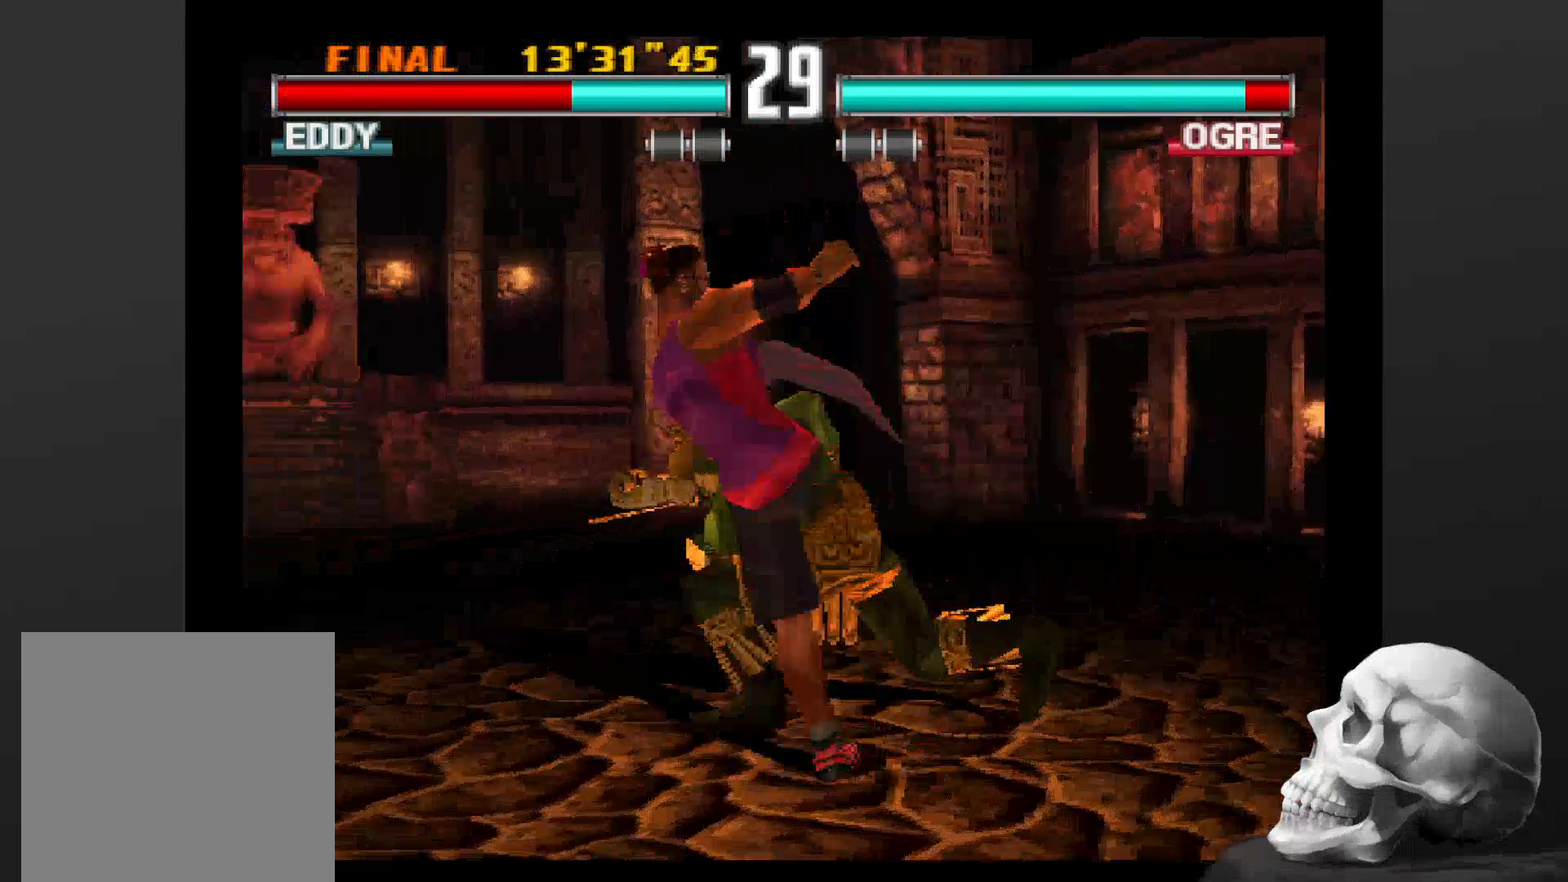
{"dt_ms": 500, "buttons": ["CIRCLE"], "left_stick": "center", "right_stick": "center", "events": [[166, "CIRCLE", "up"], [300, "CIRCLE", "down"]]}
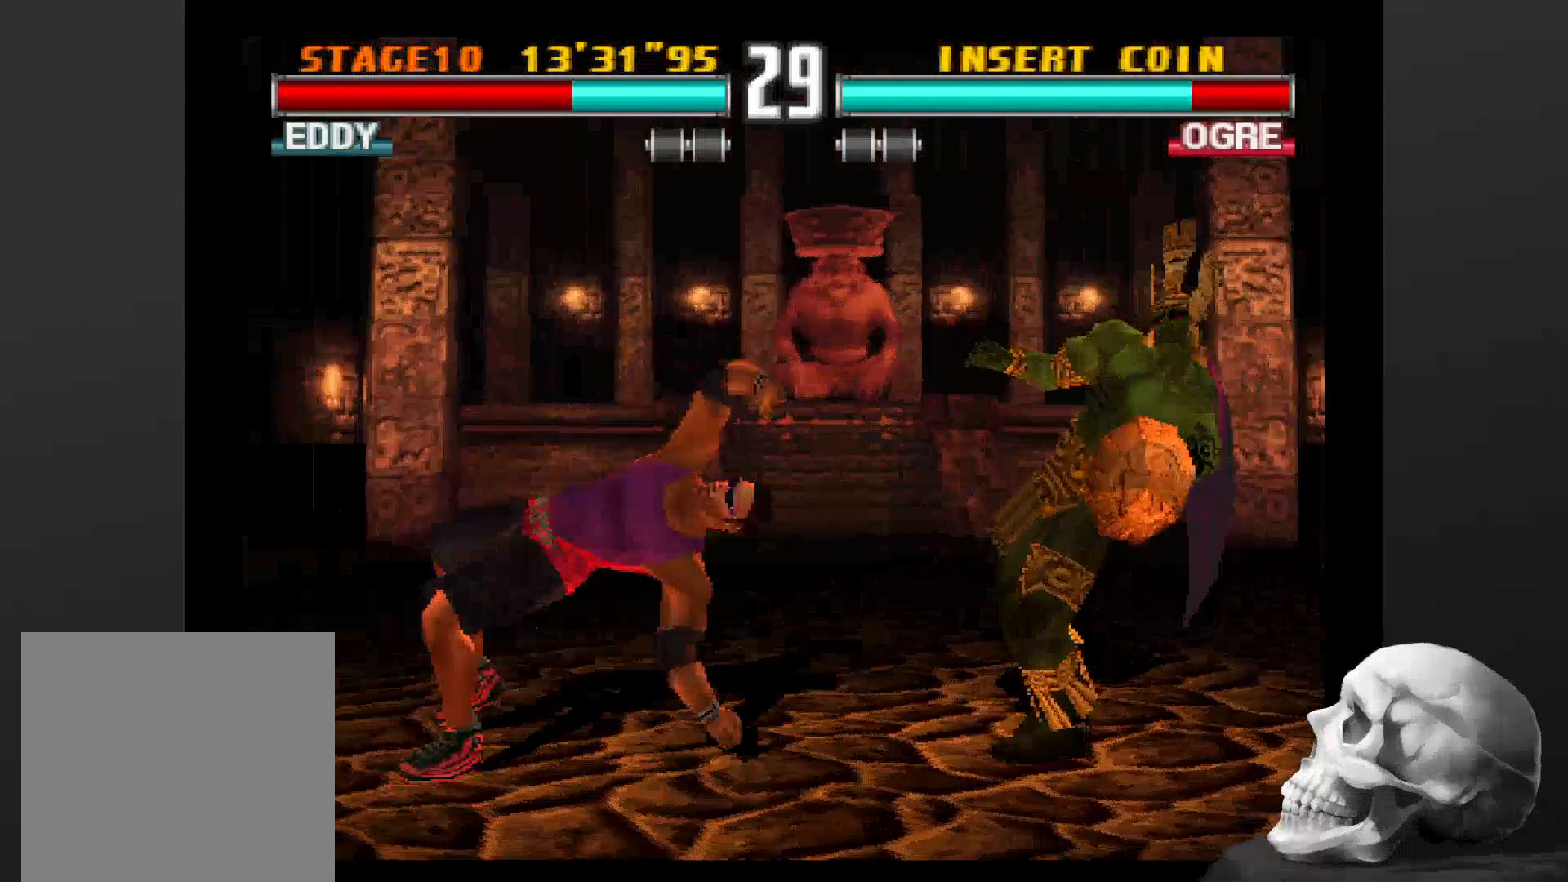
{"dt_ms": 500, "buttons": ["CIRCLE"], "left_stick": "center", "right_stick": "center", "events": [[66, "CIRCLE", "up"], [133, "CIRCLE", "down"]]}
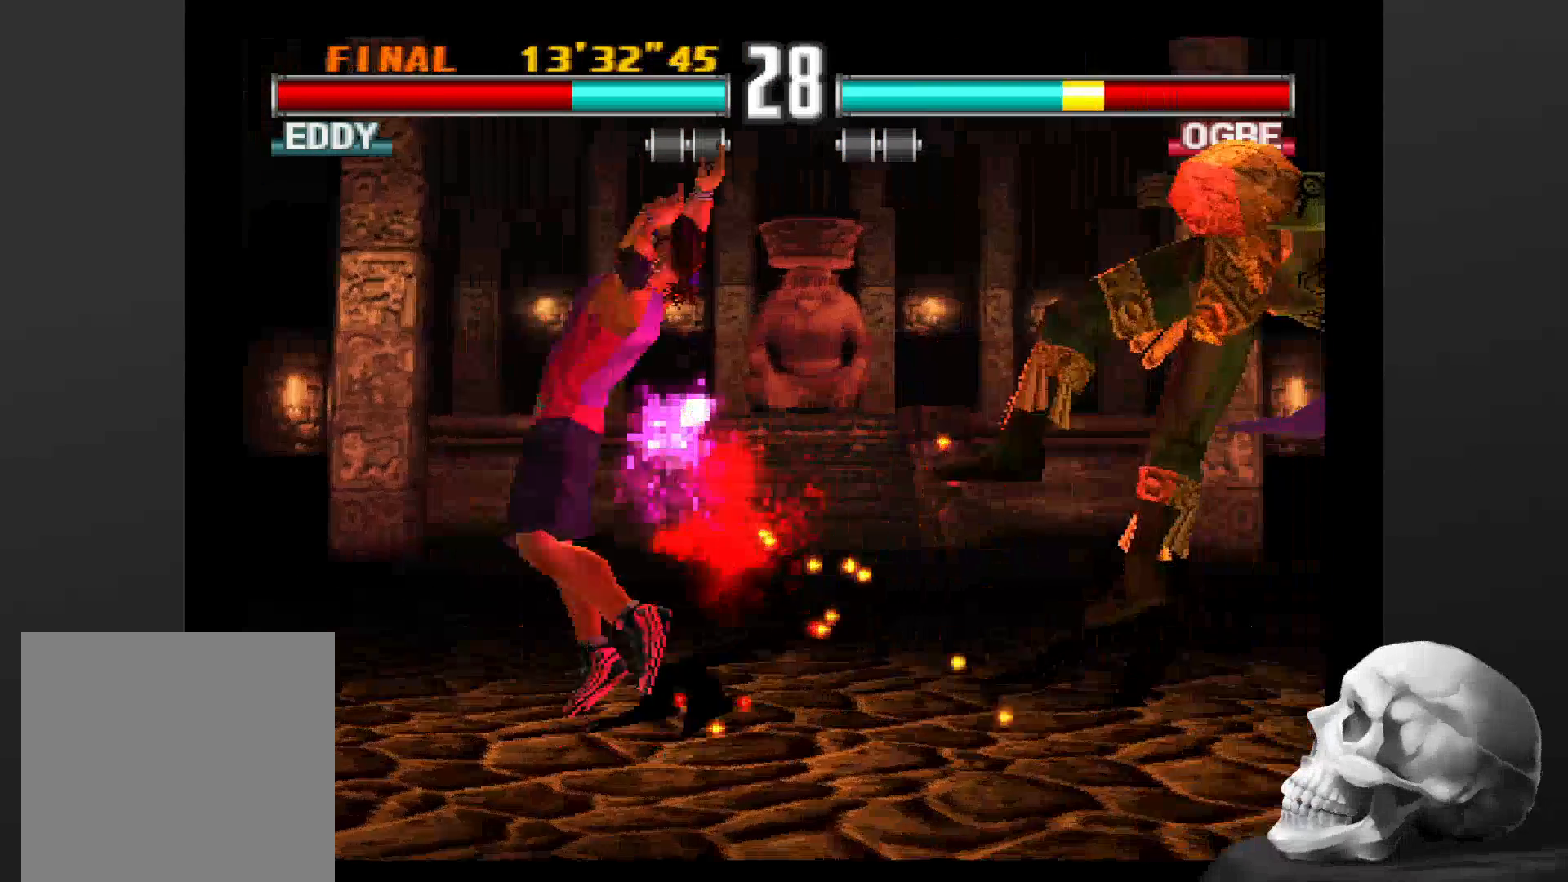
{"dt_ms": 500, "buttons": [], "left_stick": "center", "right_stick": "center", "events": [[333, "CIRCLE", "up"]]}
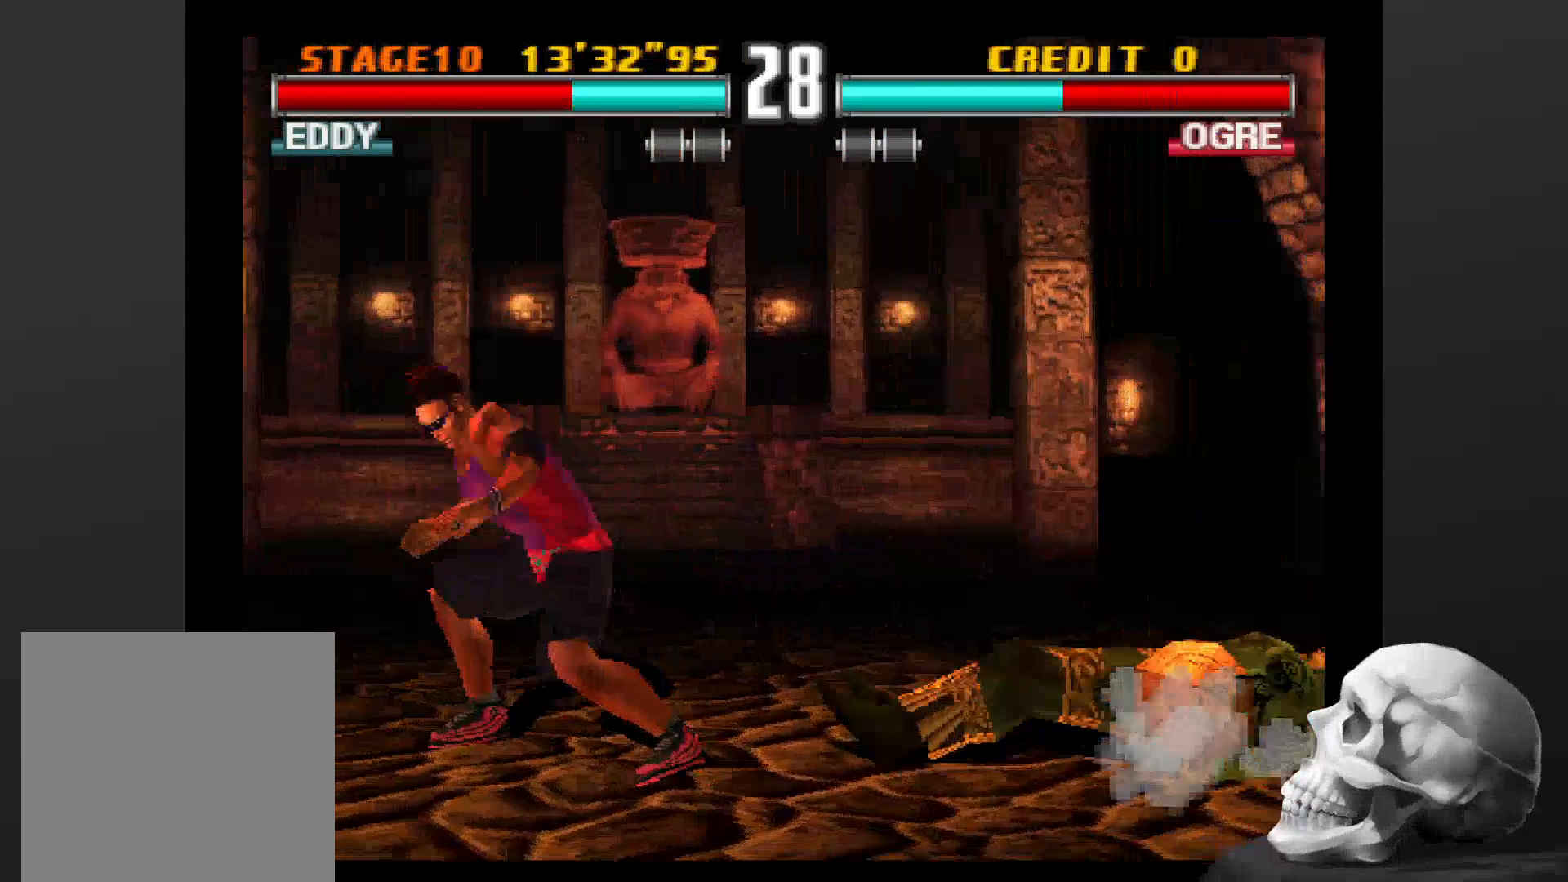
{"dt_ms": 500, "buttons": [], "left_stick": "center", "right_stick": "center", "events": []}
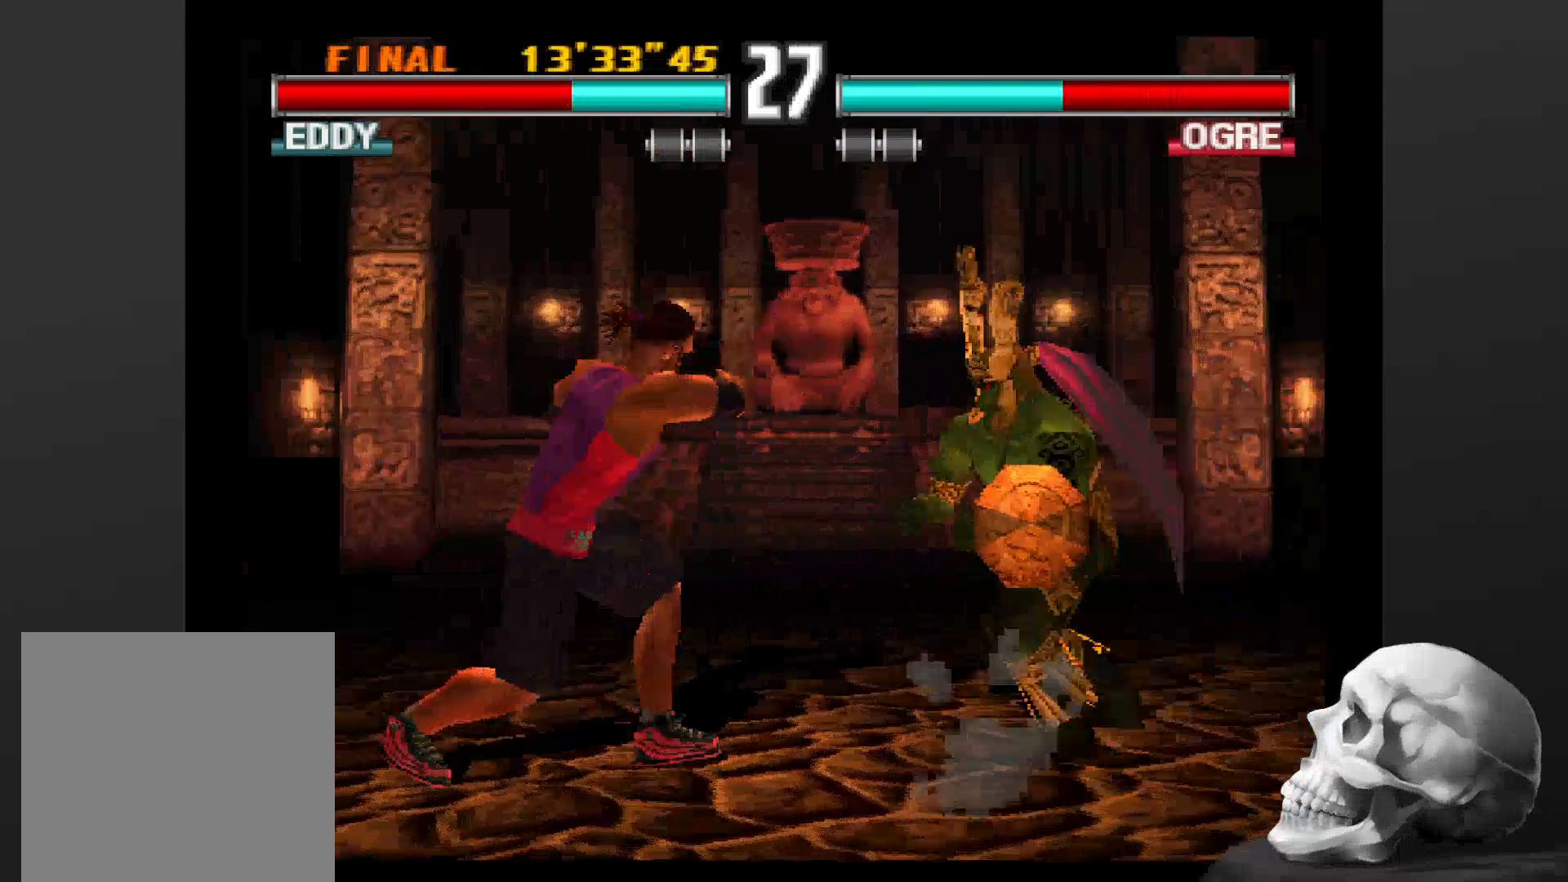
{"dt_ms": 500, "buttons": [], "left_stick": "center", "right_stick": "center", "events": [[100, "CIRCLE", "down"], [466, "CIRCLE", "up"]]}
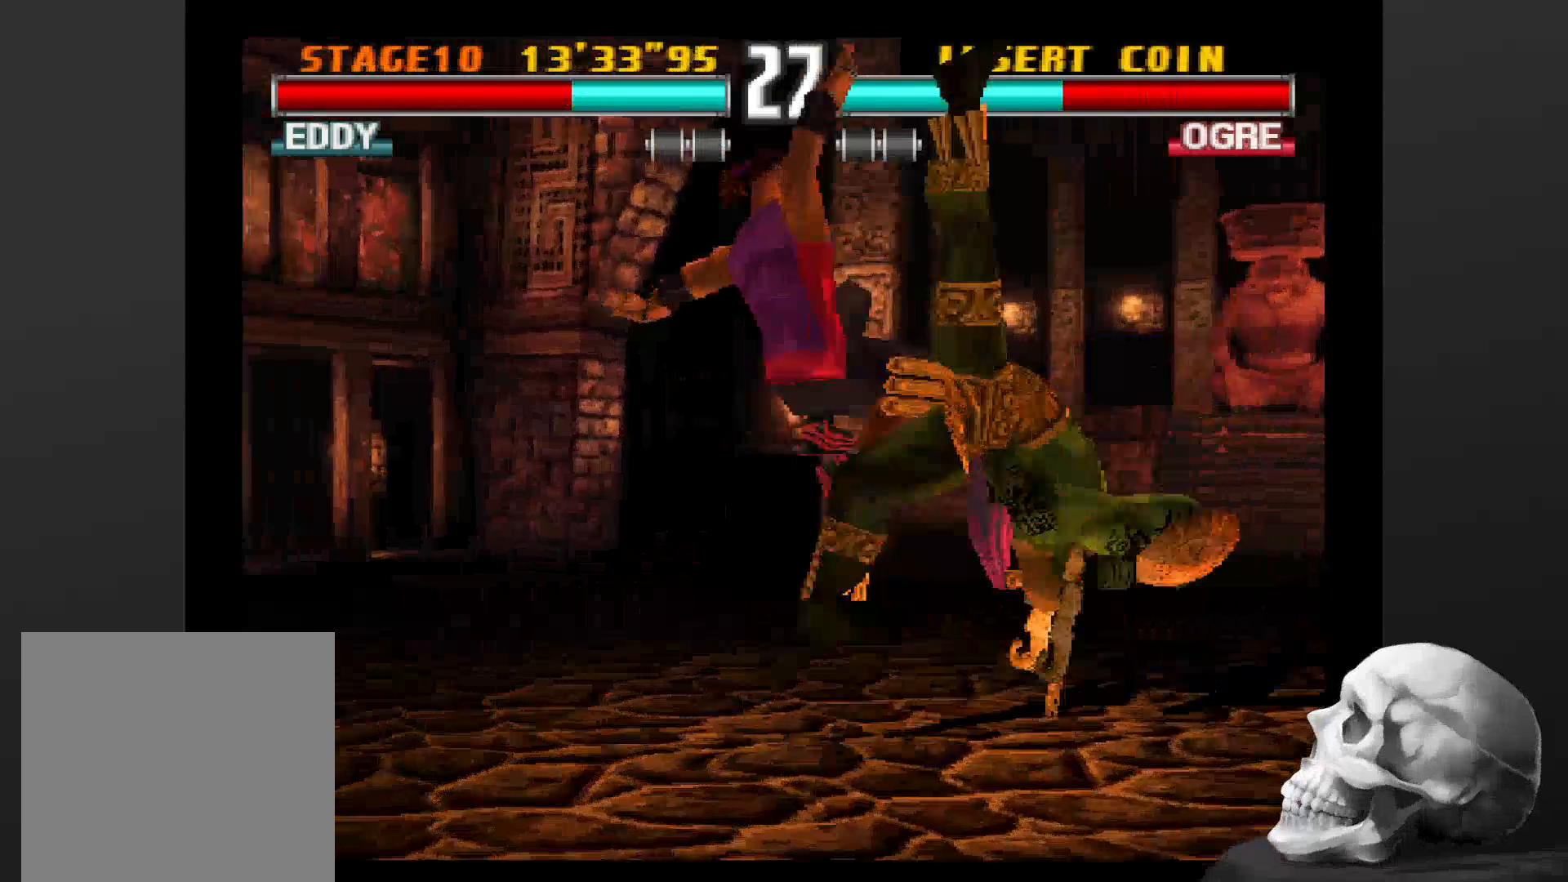
{"dt_ms": 500, "buttons": [], "left_stick": "center", "right_stick": "center", "events": [[33, "CIRCLE", "down"], [200, "CIRCLE", "up"]]}
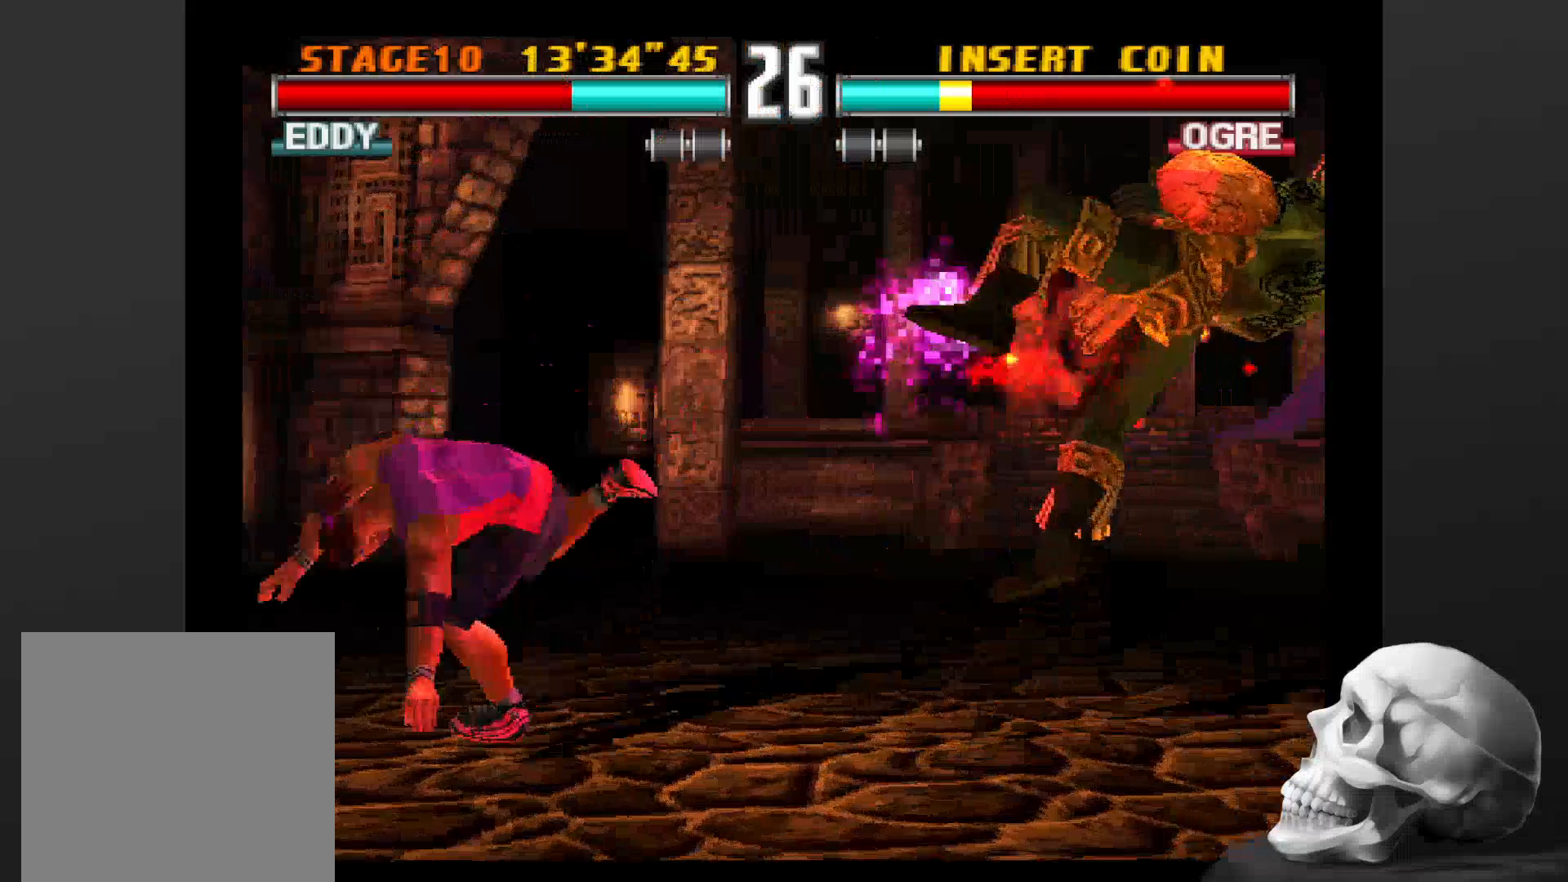
{"dt_ms": 500, "buttons": [], "left_stick": "center", "right_stick": "center", "events": []}
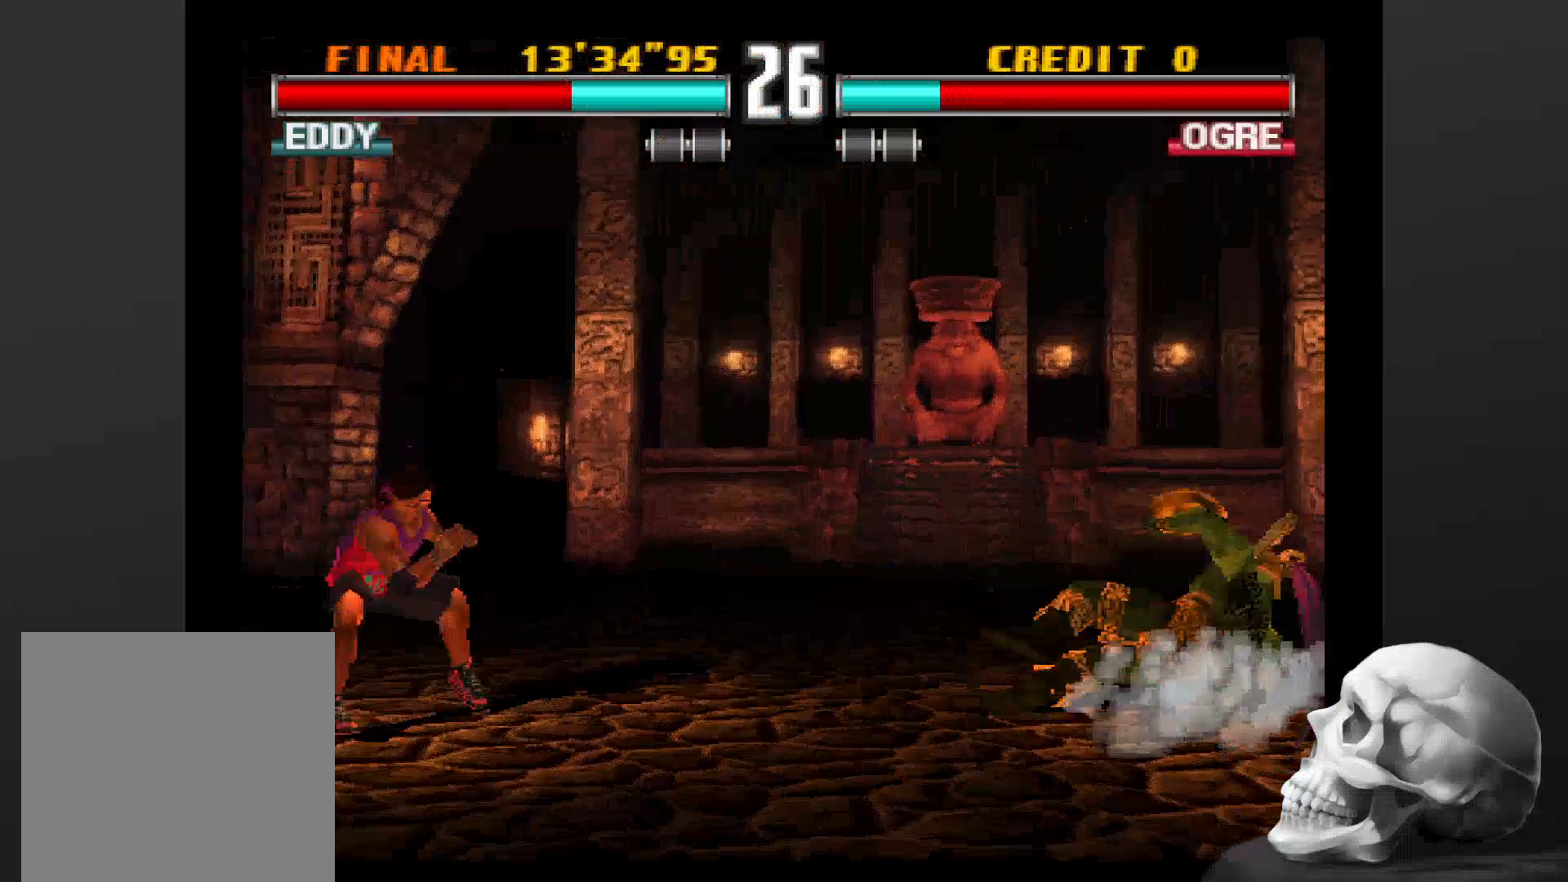
{"dt_ms": 500, "buttons": [], "left_stick": "center", "right_stick": "center", "events": []}
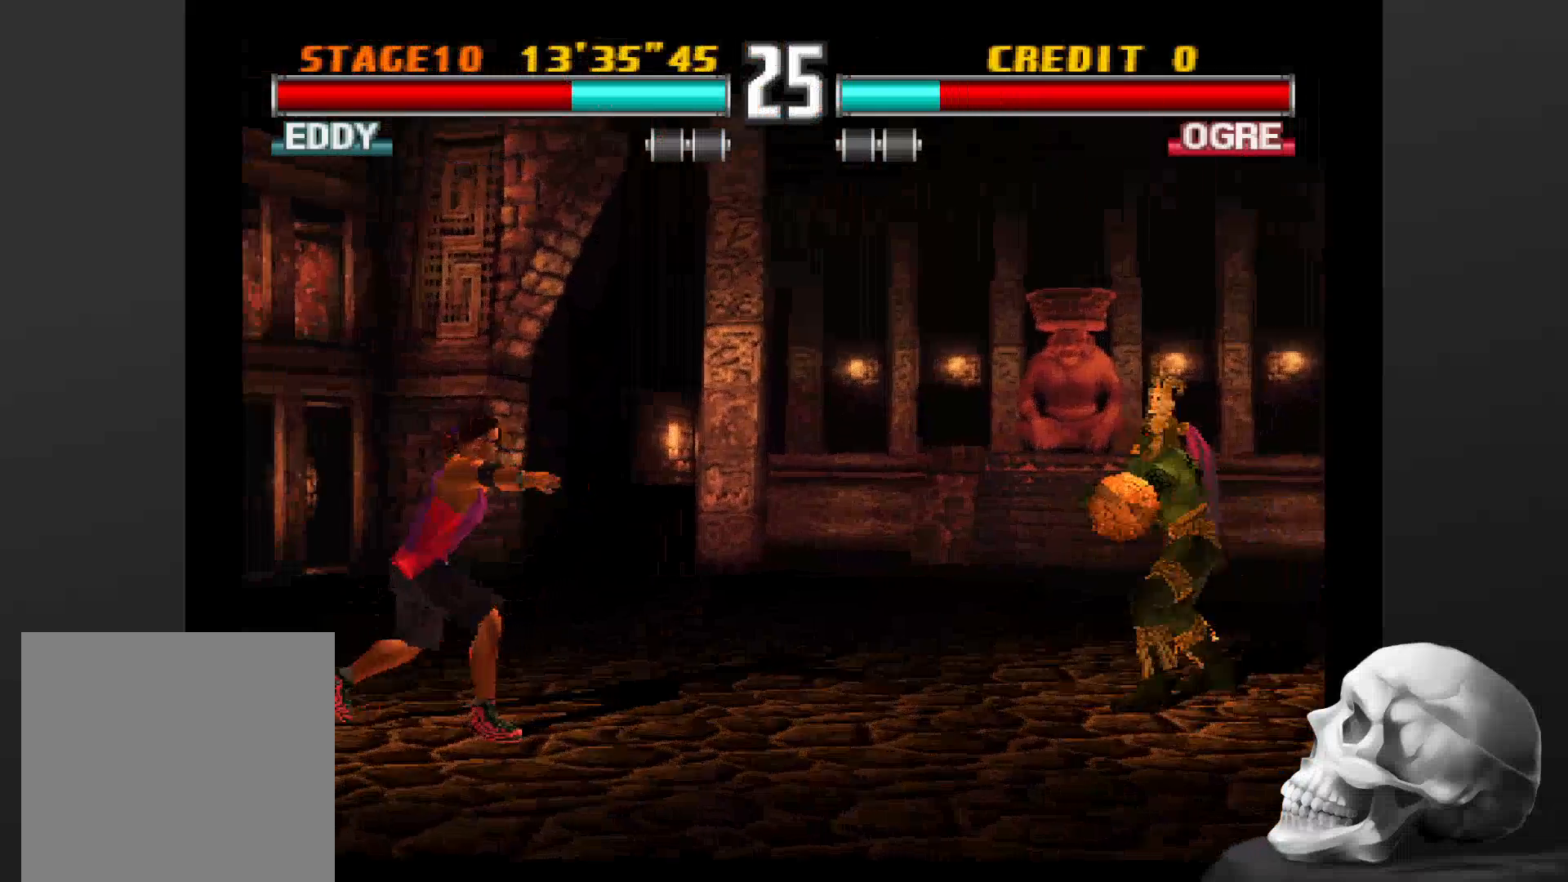
{"dt_ms": 500, "buttons": ["CIRCLE"], "left_stick": "center", "right_stick": "center", "events": [[300, "CIRCLE", "down"]]}
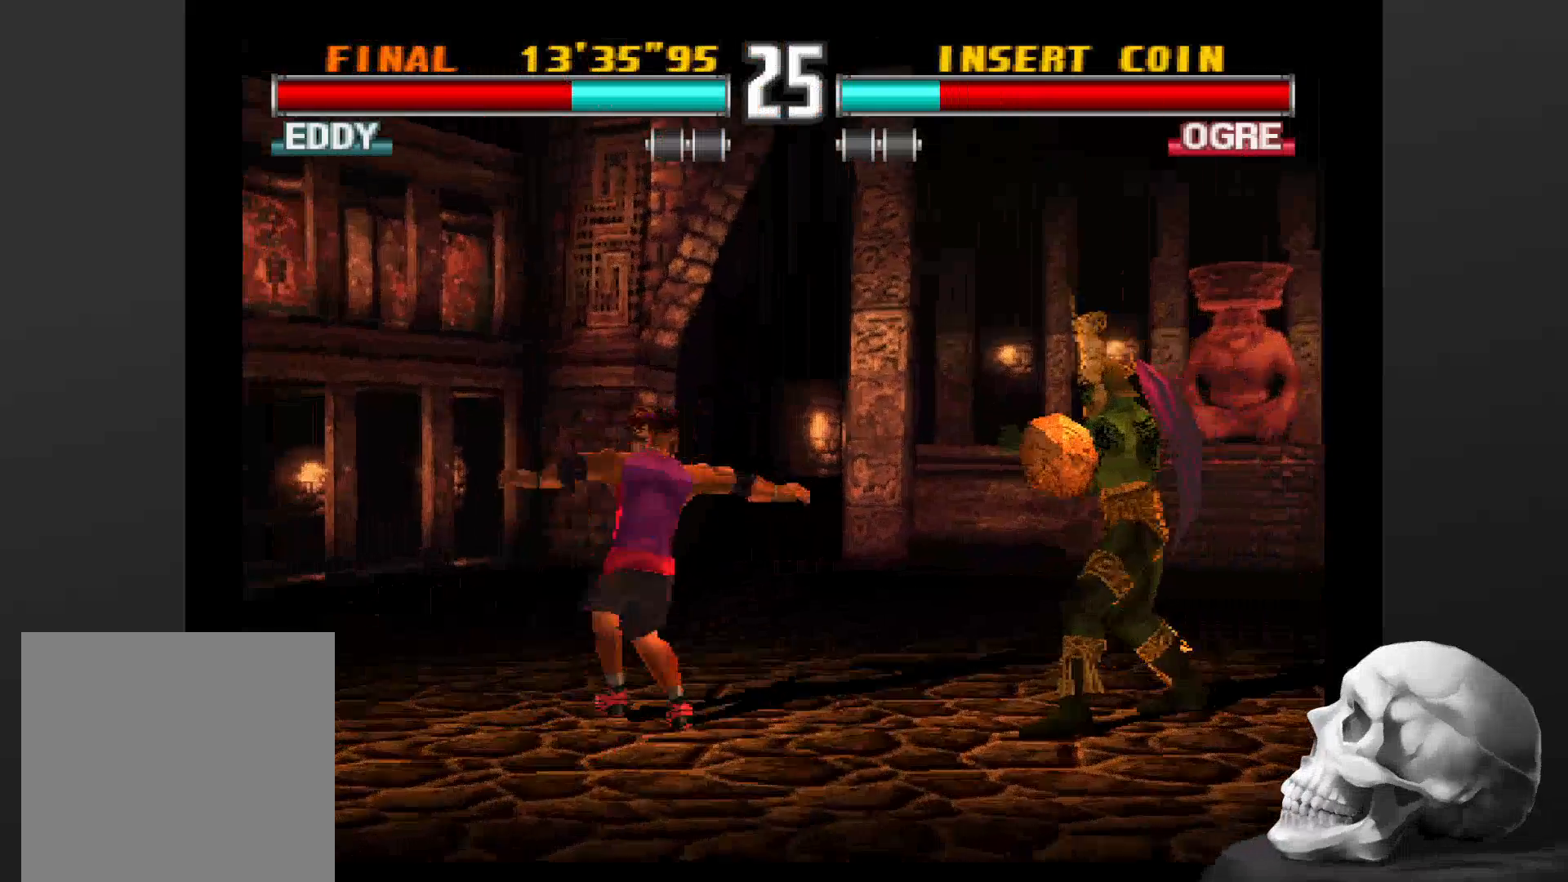
{"dt_ms": 500, "buttons": [], "left_stick": "center", "right_stick": "center", "events": [[233, "CIRCLE", "up"]]}
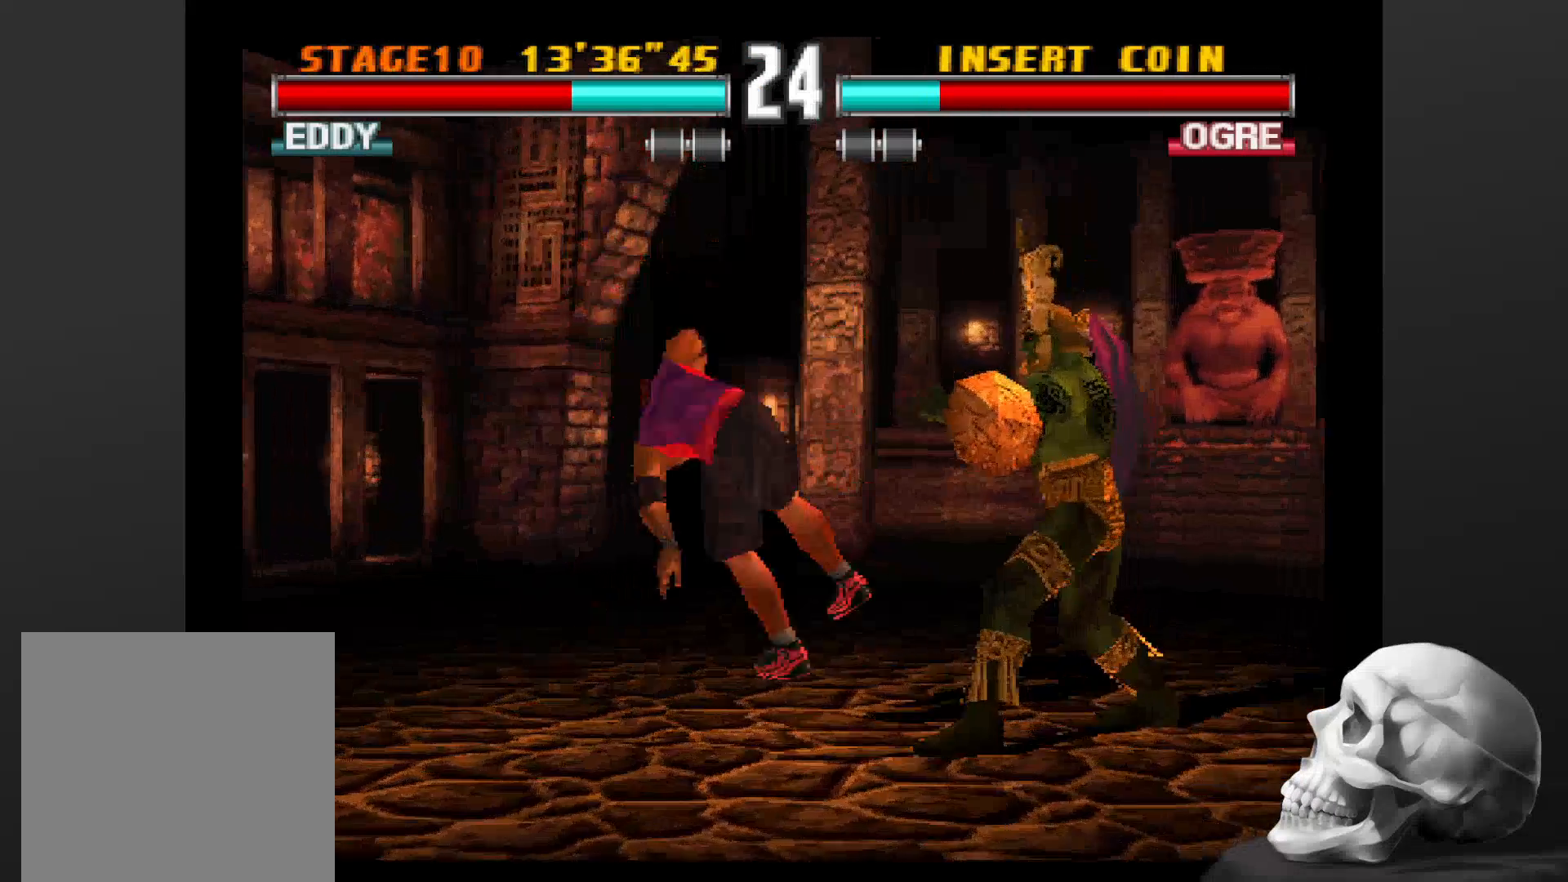
{"dt_ms": 500, "buttons": [], "left_stick": "center", "right_stick": "center", "events": []}
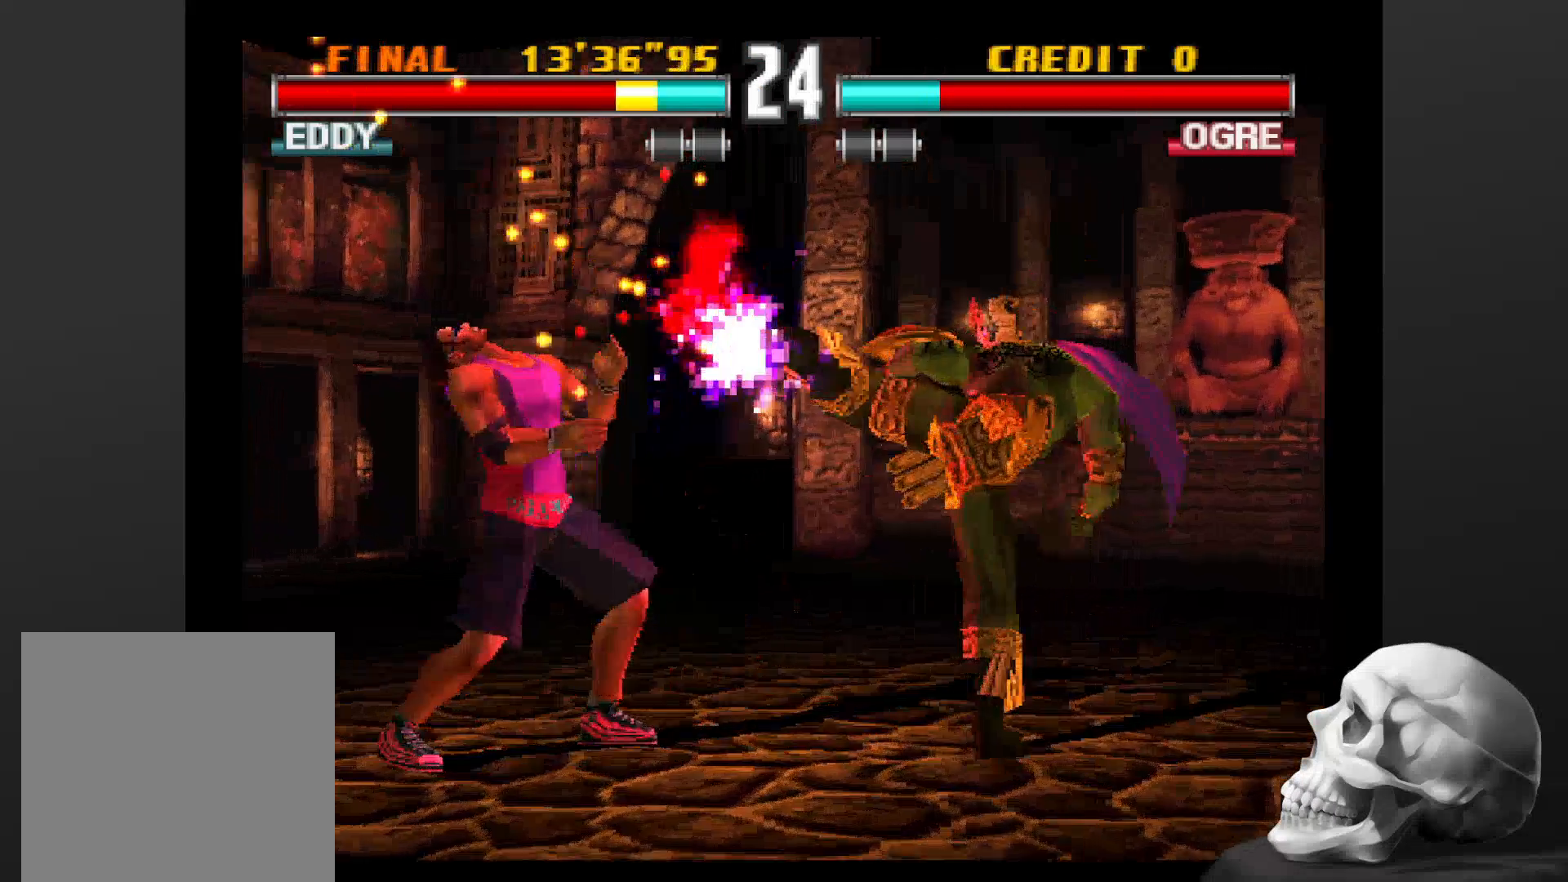
{"dt_ms": 500, "buttons": [], "left_stick": "center", "right_stick": "center", "events": []}
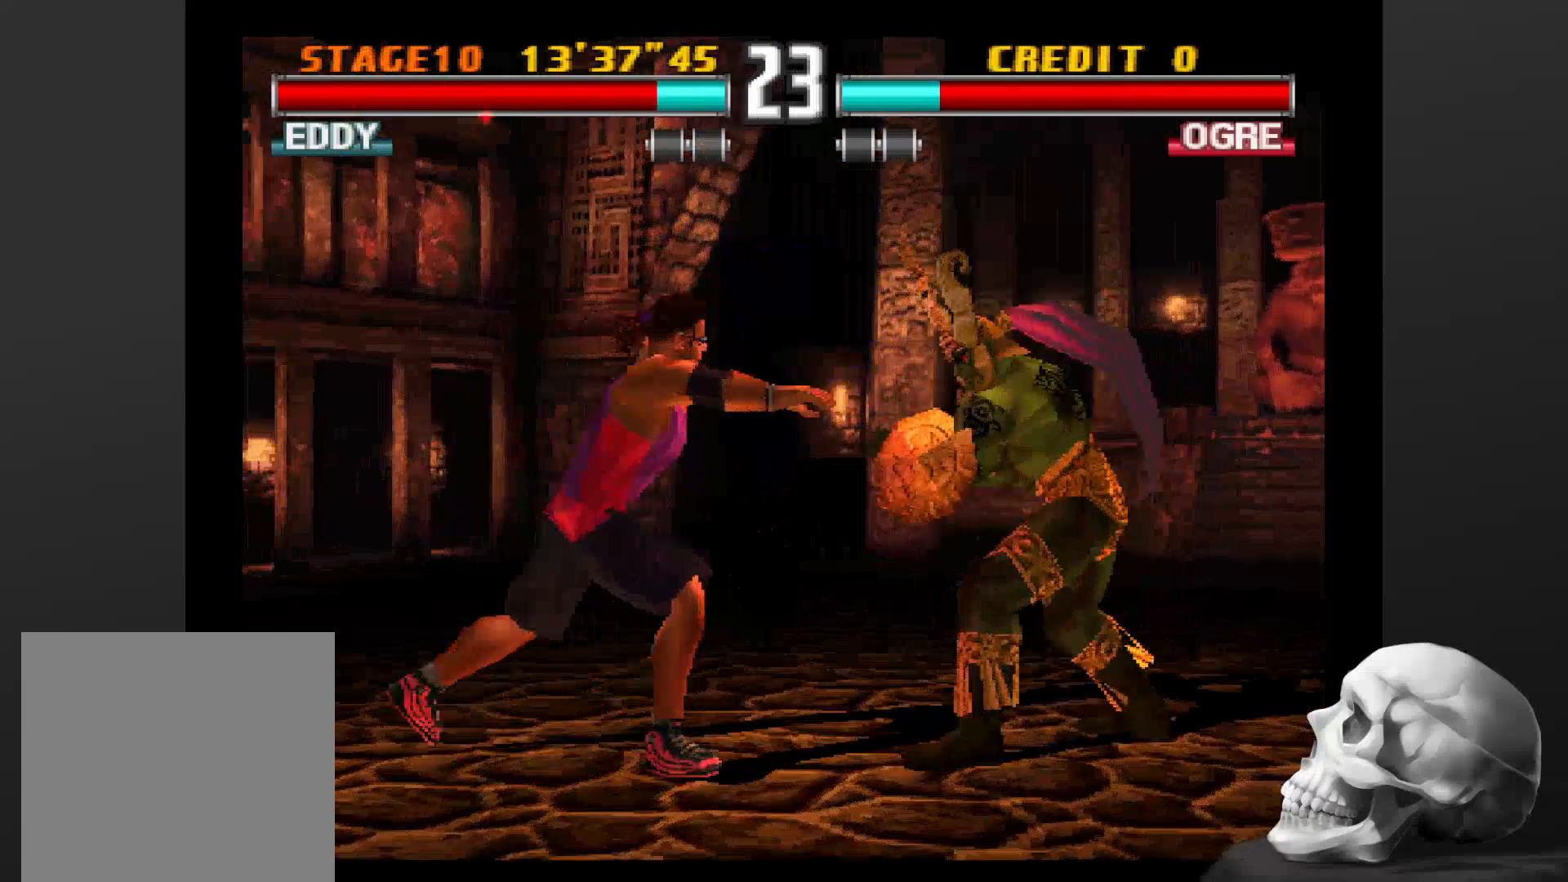
{"dt_ms": 1000, "buttons": [], "left_stick": "center", "right_stick": "center"}
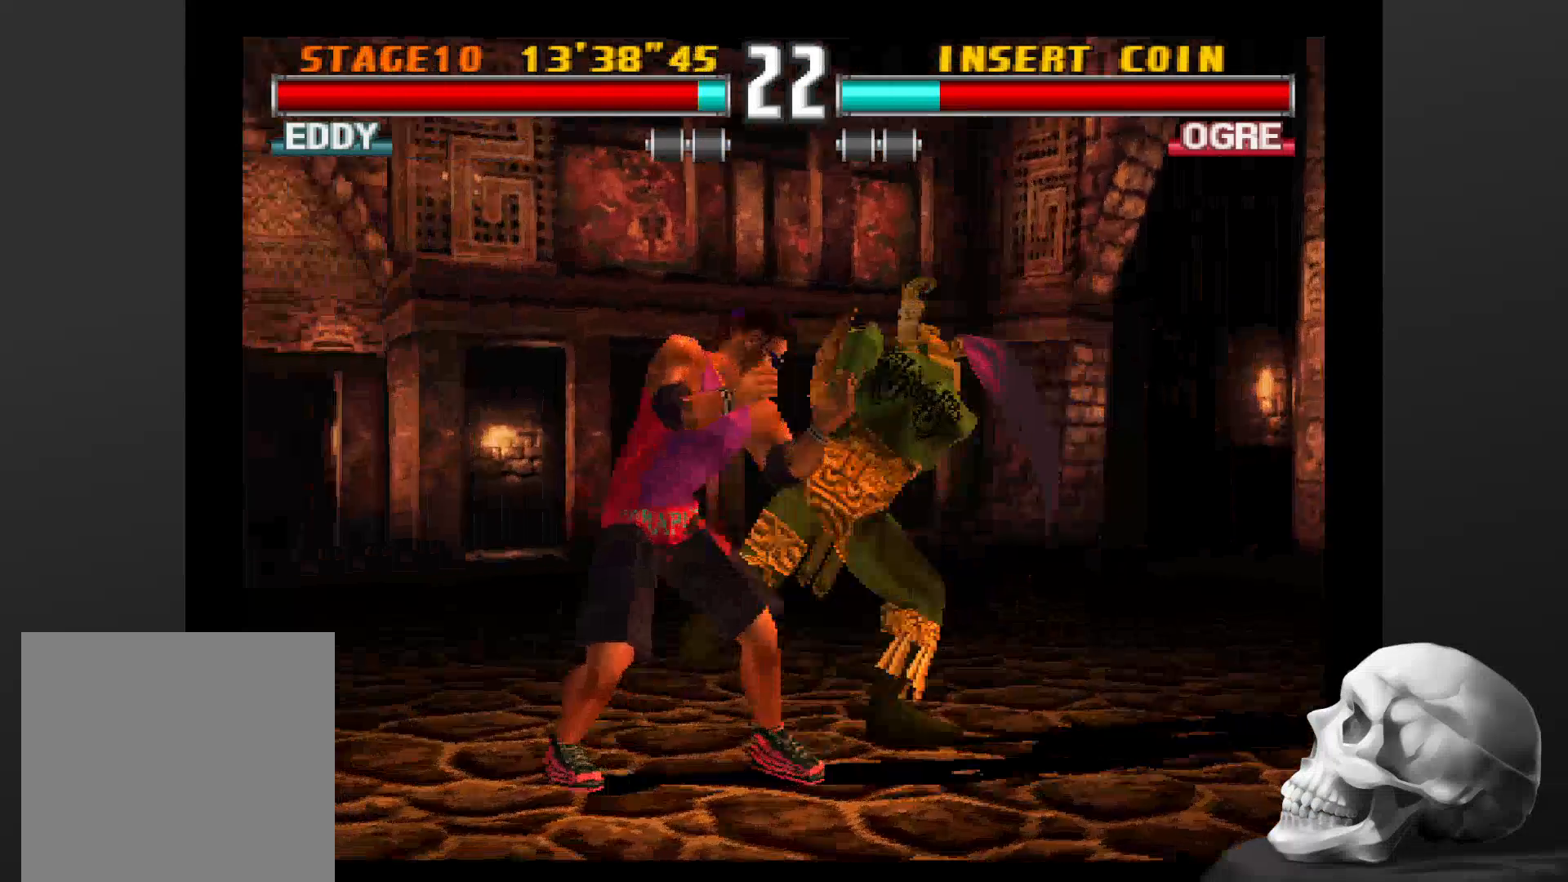
{"dt_ms": 500, "buttons": [], "left_stick": "center", "right_stick": "center", "events": []}
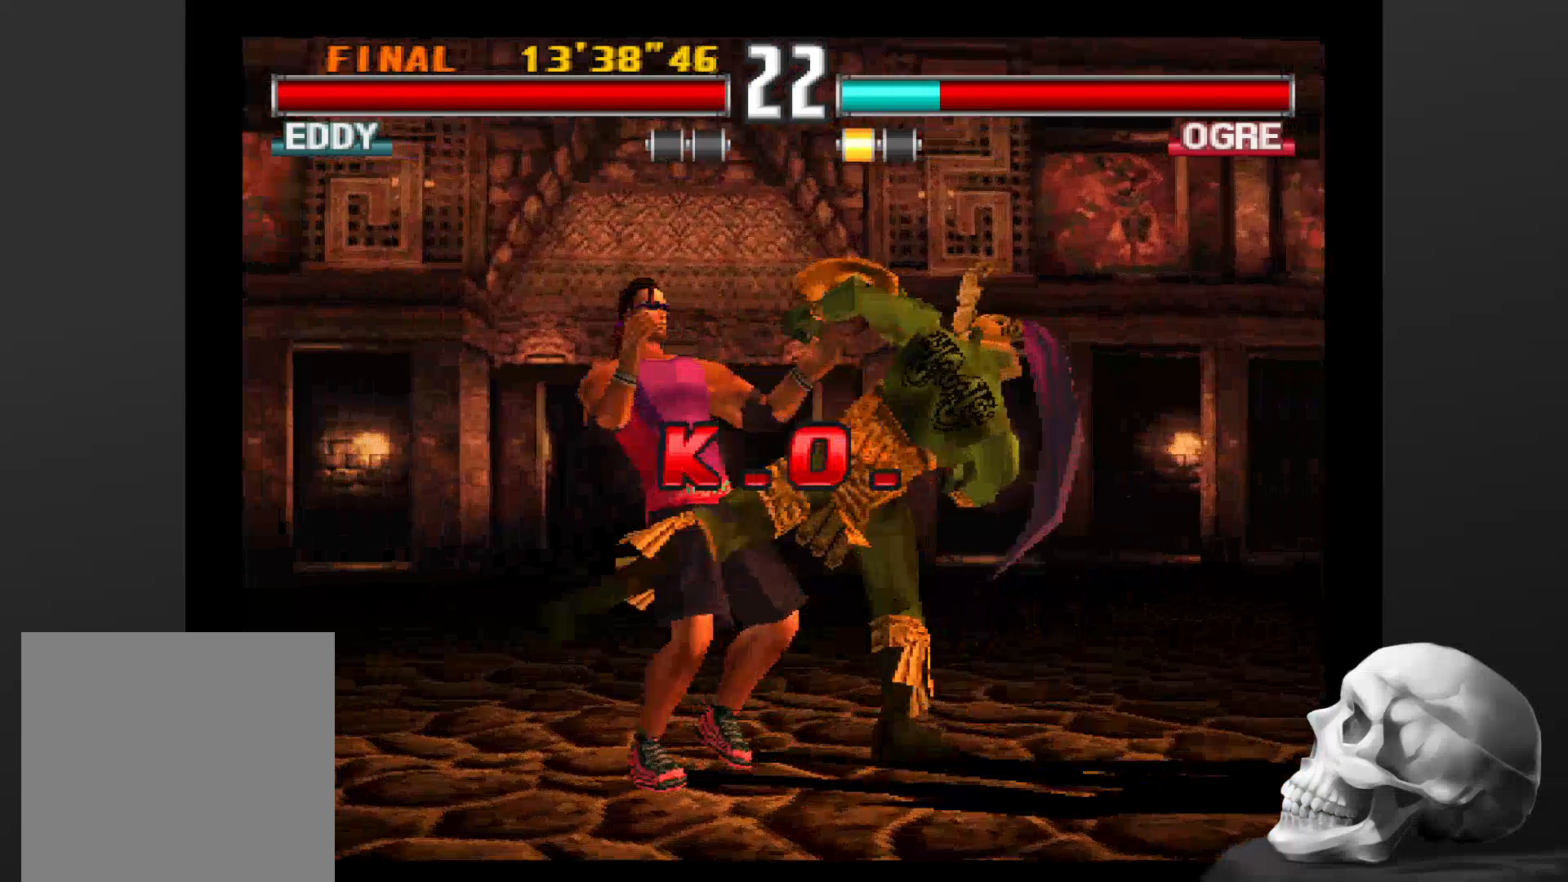
{"dt_ms": 1000, "buttons": [], "left_stick": "center", "right_stick": "center", "events": []}